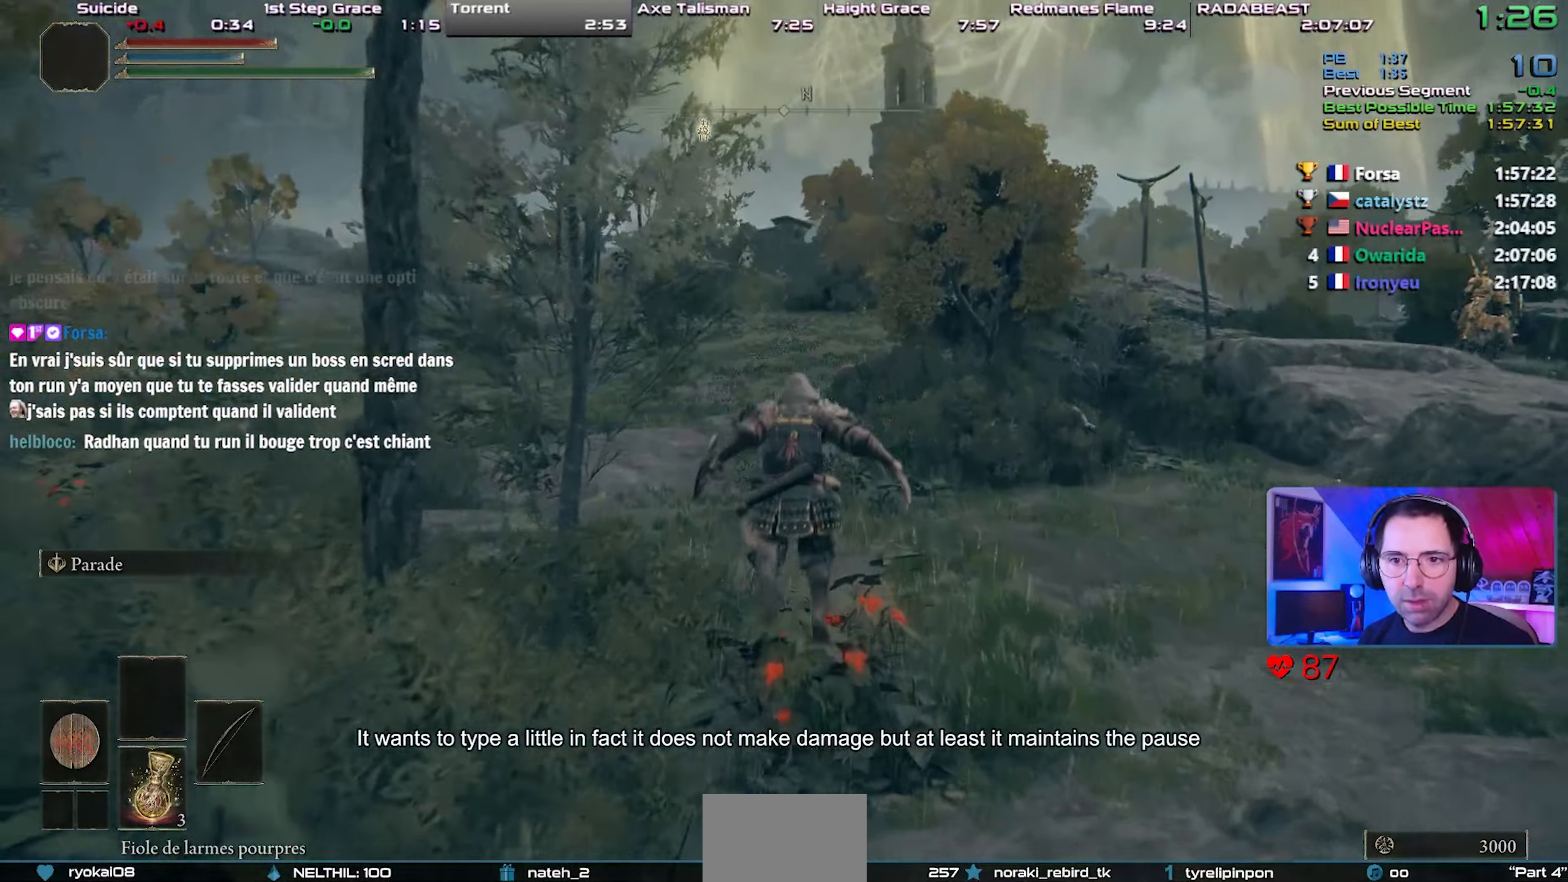
Gameplay with a controller (PlayStation layout); each line is a JSON object with the inputs held at the frame after it. "events" lists button and stick changes between this image and that frame as [ms after this image, input, new state], when the widget could be followed in between. Not read: START.
{"buttons": ["CIRCLE", "L1"], "left_stick": "center", "right_stick": "center", "events": [[350, "CROSS", "down"], [500, "CROSS", "up"]]}
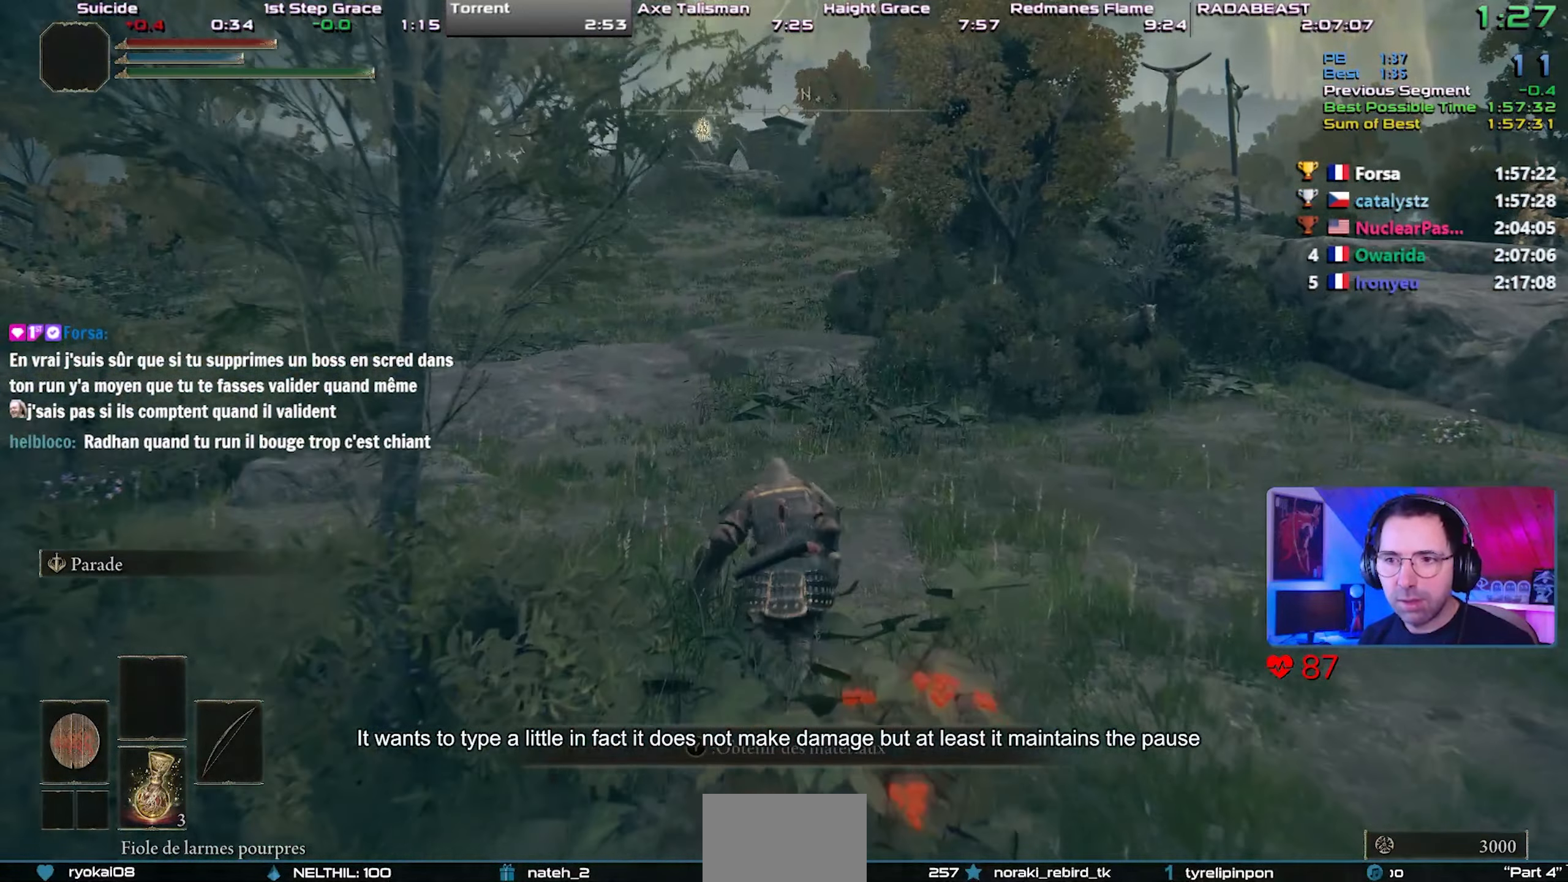
{"buttons": ["CIRCLE", "L1"], "left_stick": "center", "right_stick": "center", "events": []}
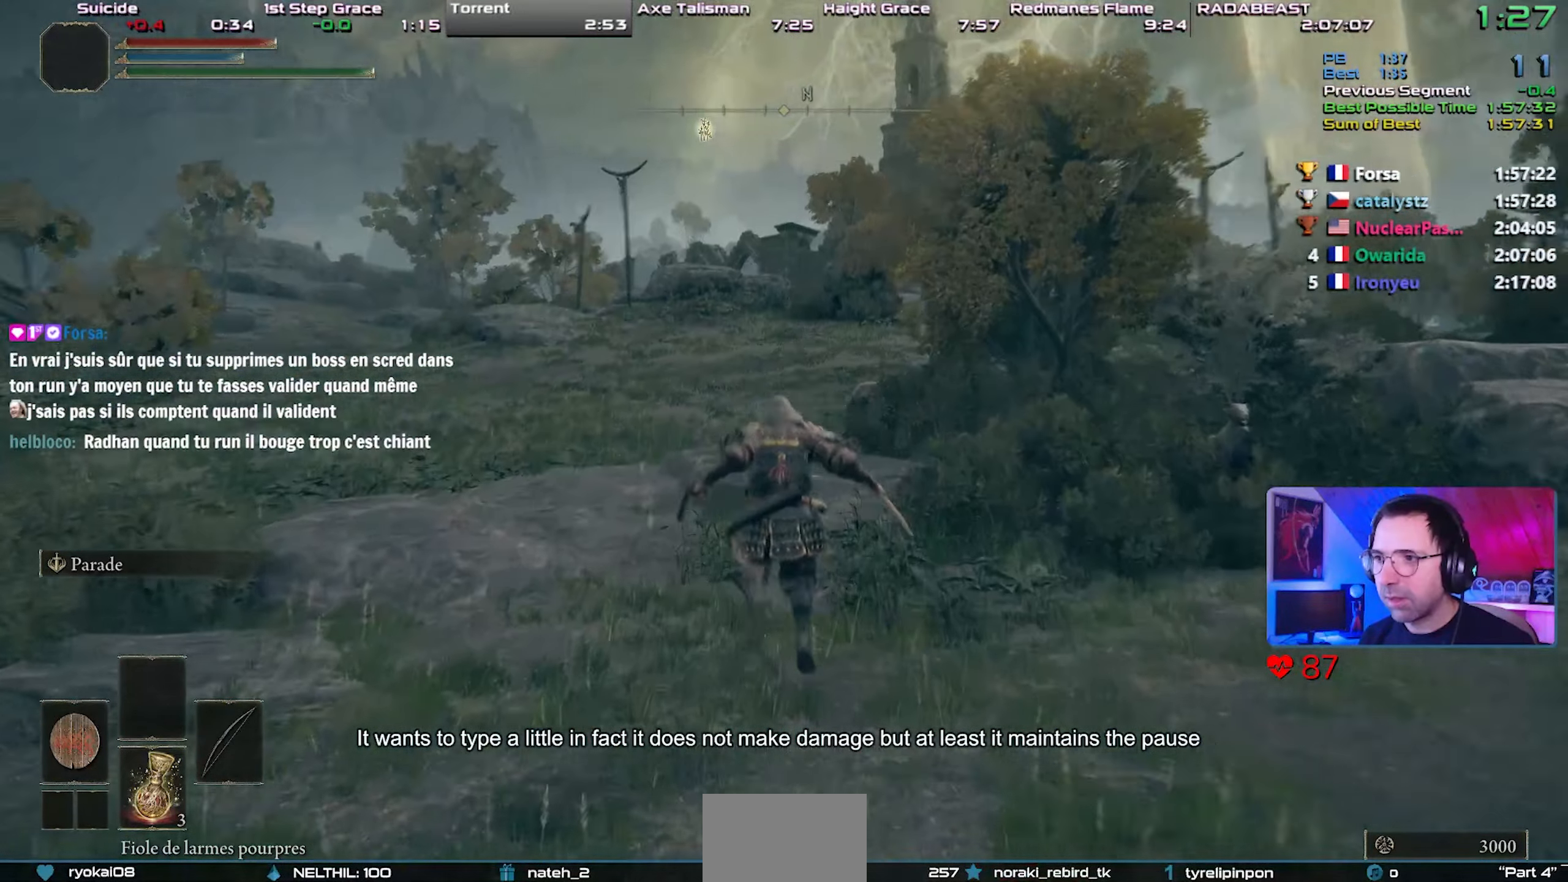
{"buttons": ["CROSS", "CIRCLE", "L1"], "left_stick": "center", "right_stick": "center", "events": [[400, "CROSS", "down"]]}
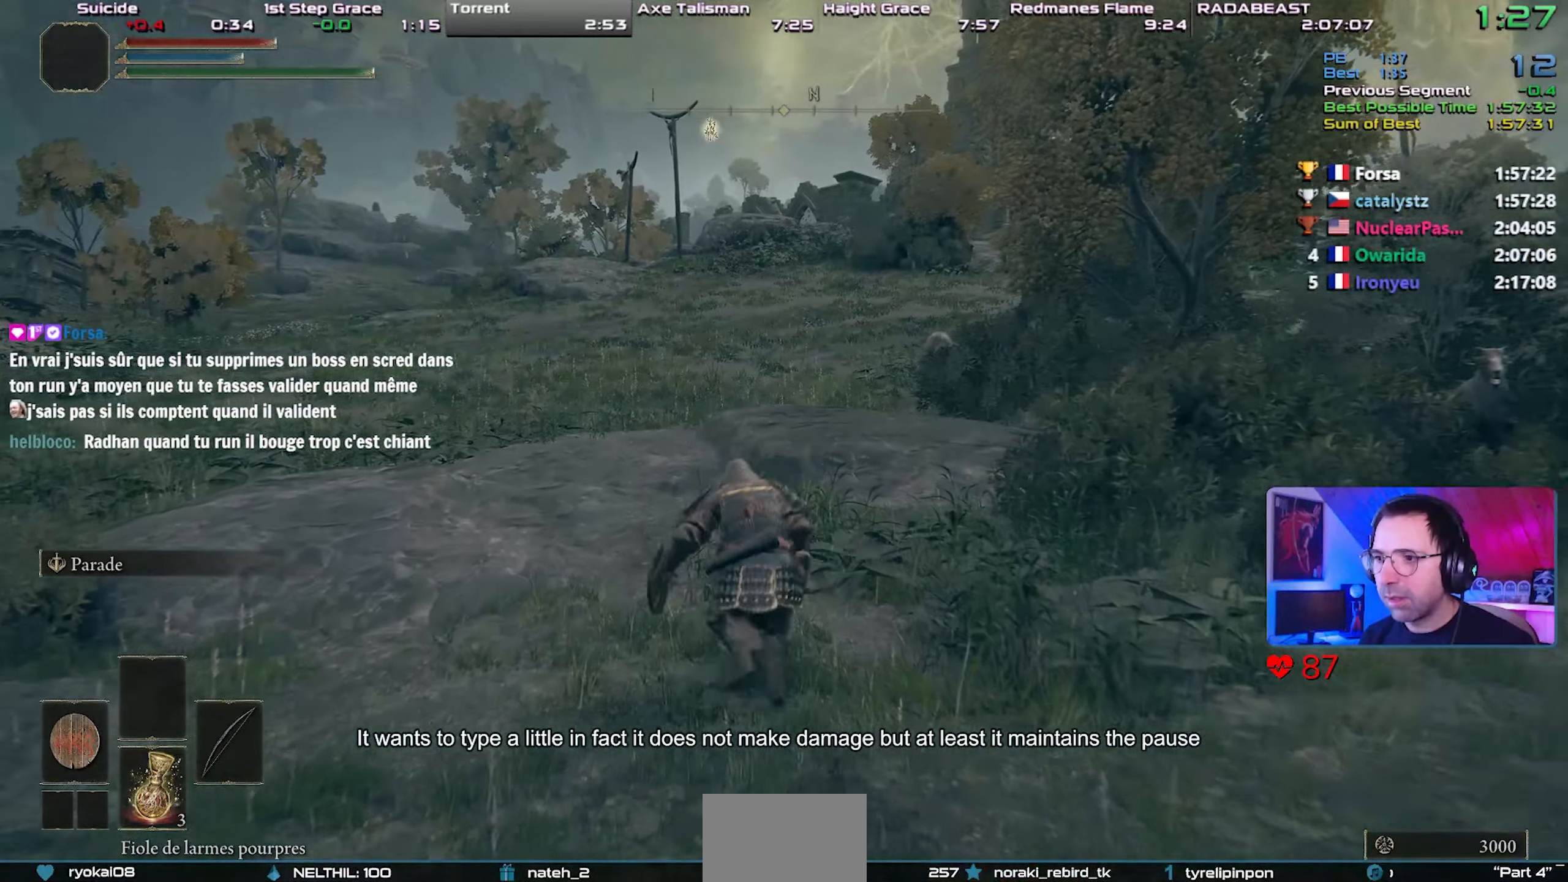
{"buttons": ["CIRCLE", "L1"], "left_stick": "center", "right_stick": "center", "events": [[50, "CROSS", "up"]]}
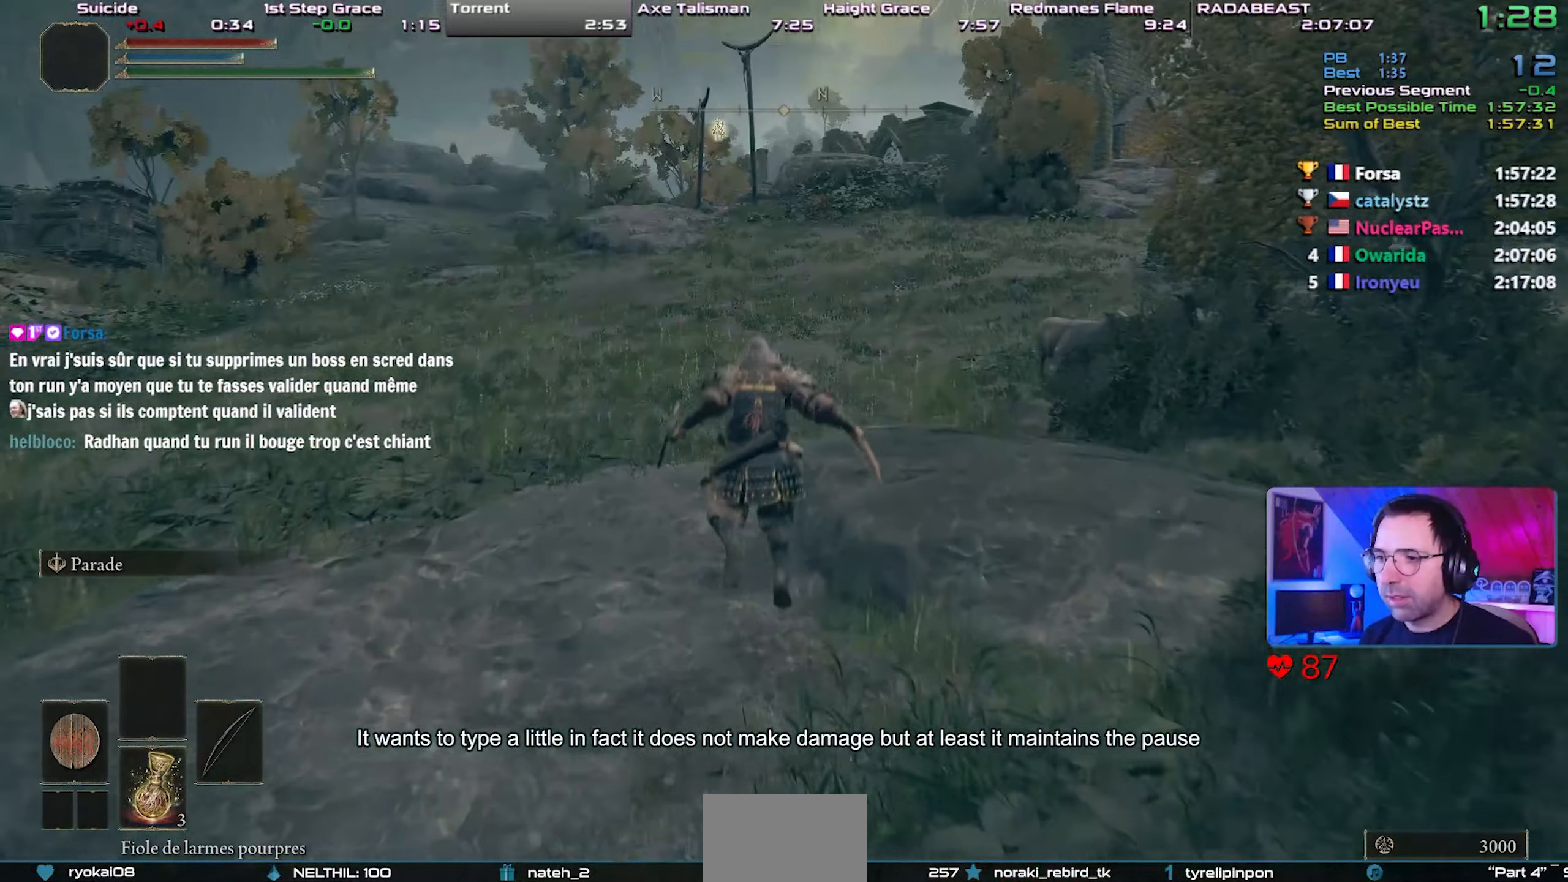
{"buttons": ["CIRCLE", "L1"], "left_stick": "center", "right_stick": "center", "events": [[333, "CROSS", "down"], [483, "CROSS", "up"]]}
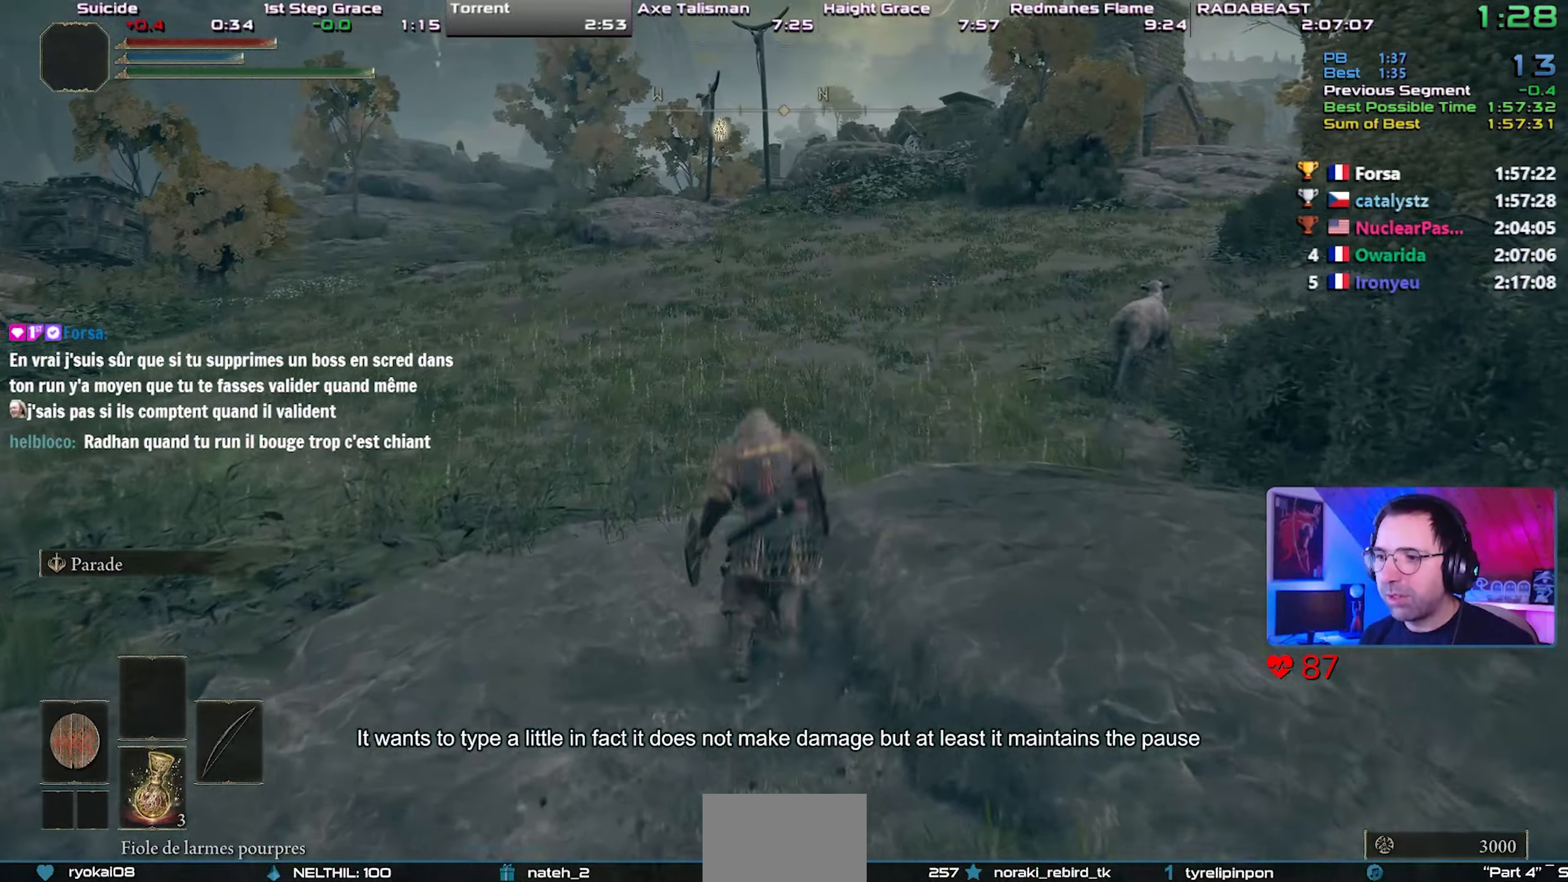
{"buttons": ["CIRCLE", "L1"], "left_stick": "center", "right_stick": "center", "events": []}
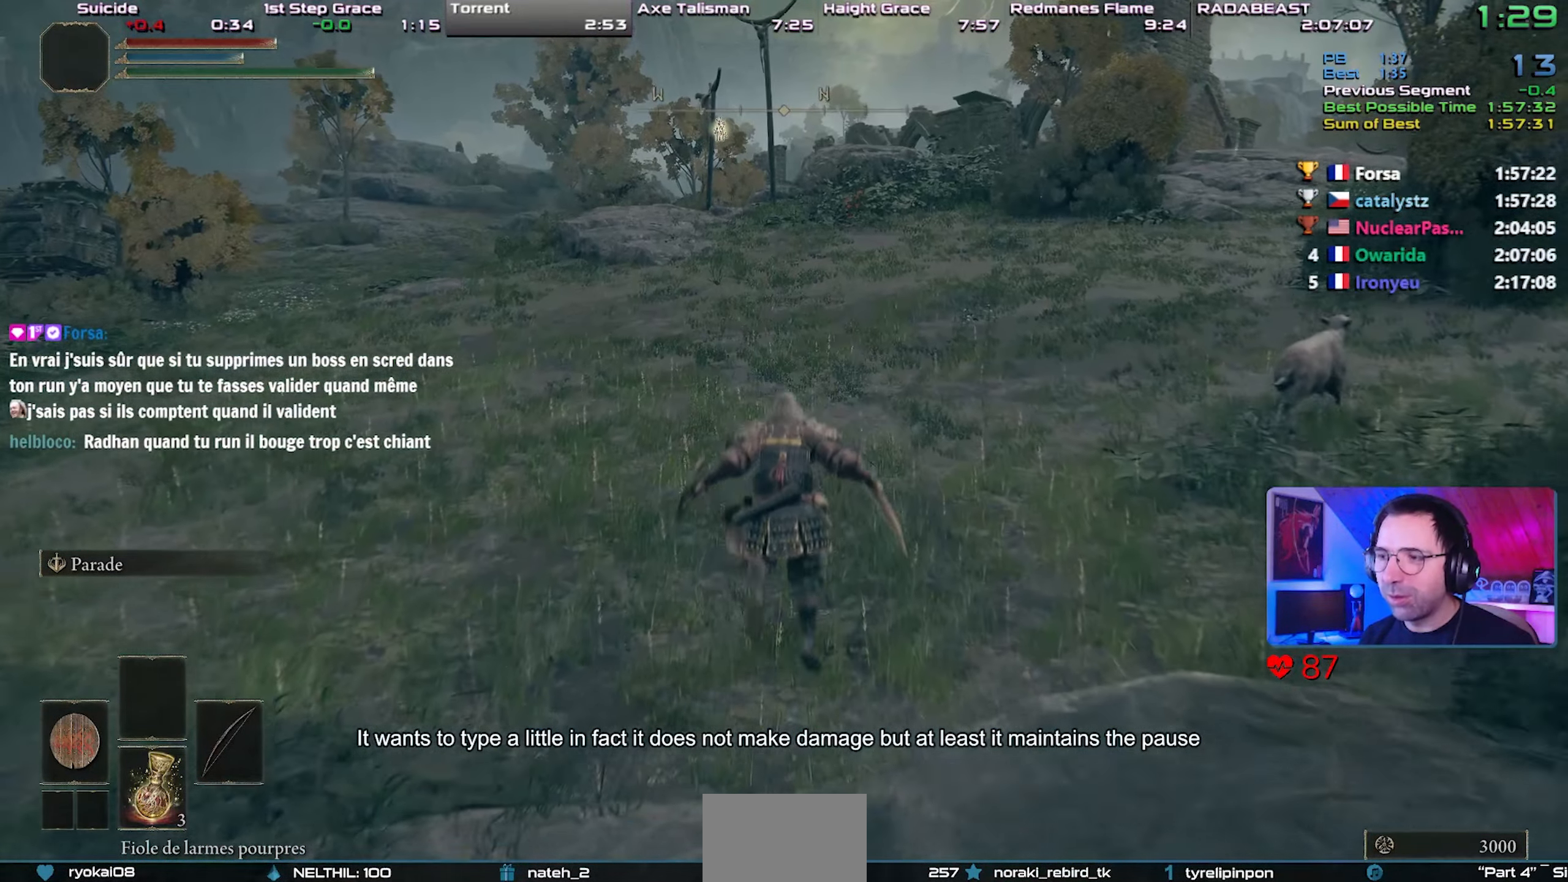
{"buttons": ["CIRCLE", "L1"], "left_stick": "center", "right_stick": "center", "events": [[317, "CROSS", "down"], [450, "CROSS", "up"]]}
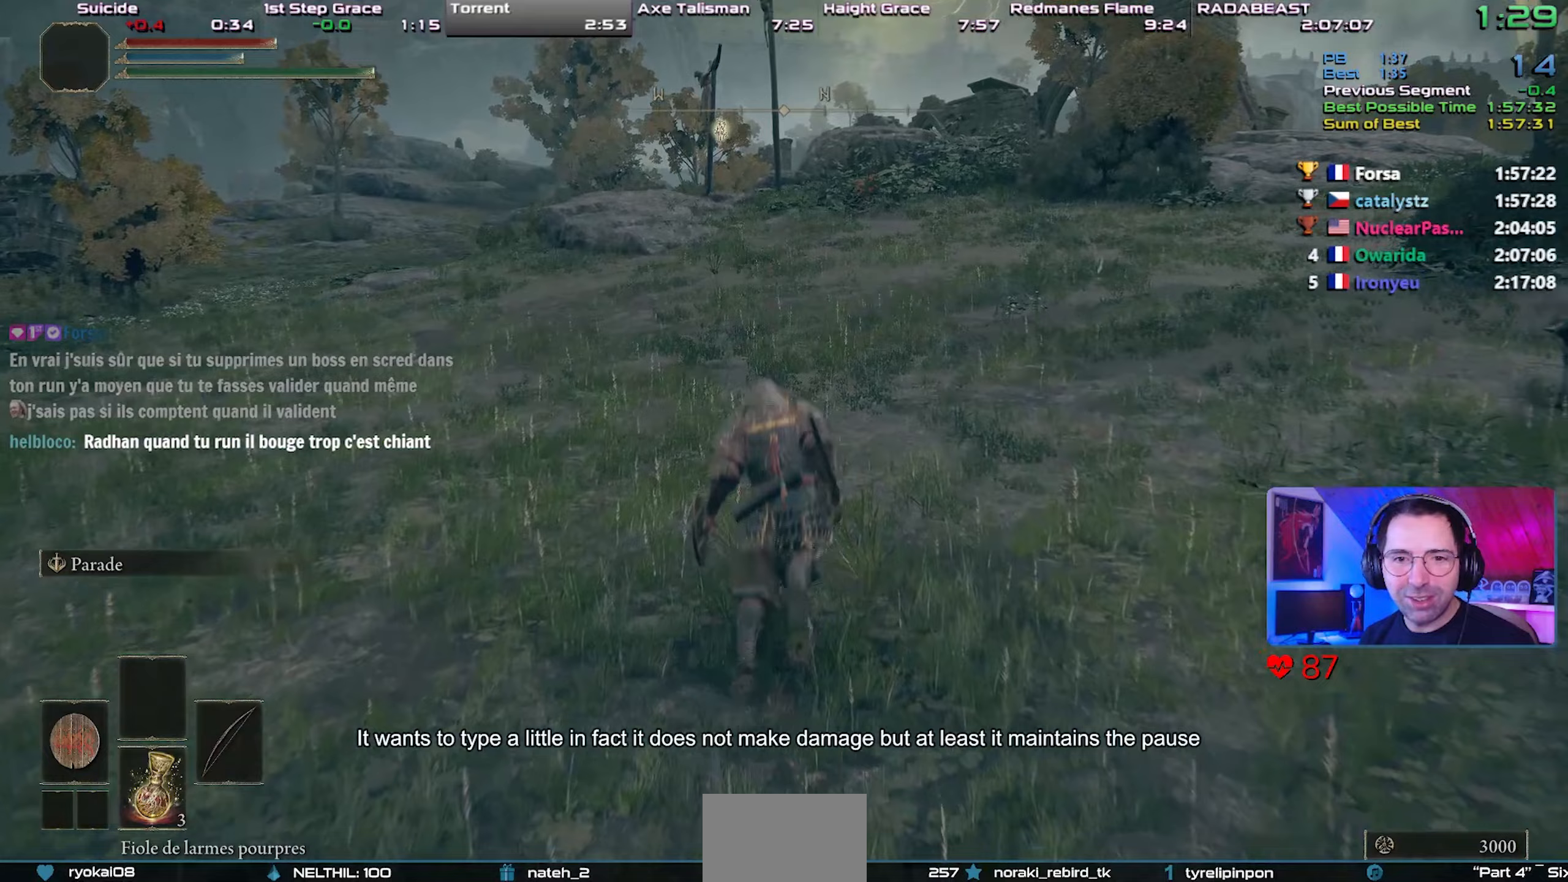
{"buttons": ["CIRCLE", "L1"], "left_stick": "center", "right_stick": "center", "events": []}
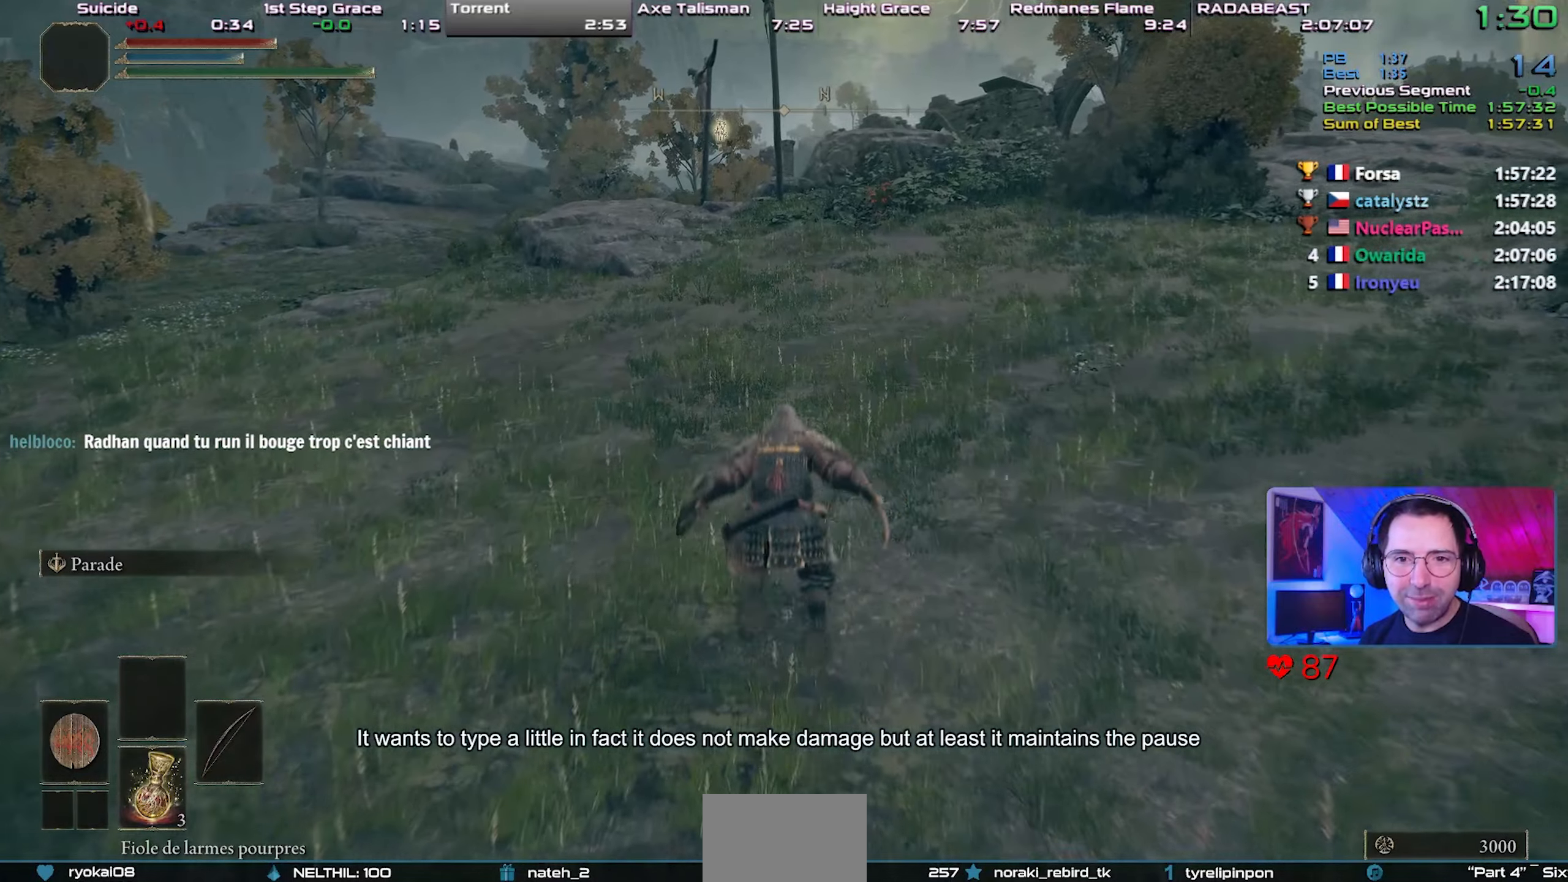
{"buttons": ["CIRCLE", "L1"], "left_stick": "center", "right_stick": "center", "events": [[233, "CROSS", "down"], [367, "CROSS", "up"]]}
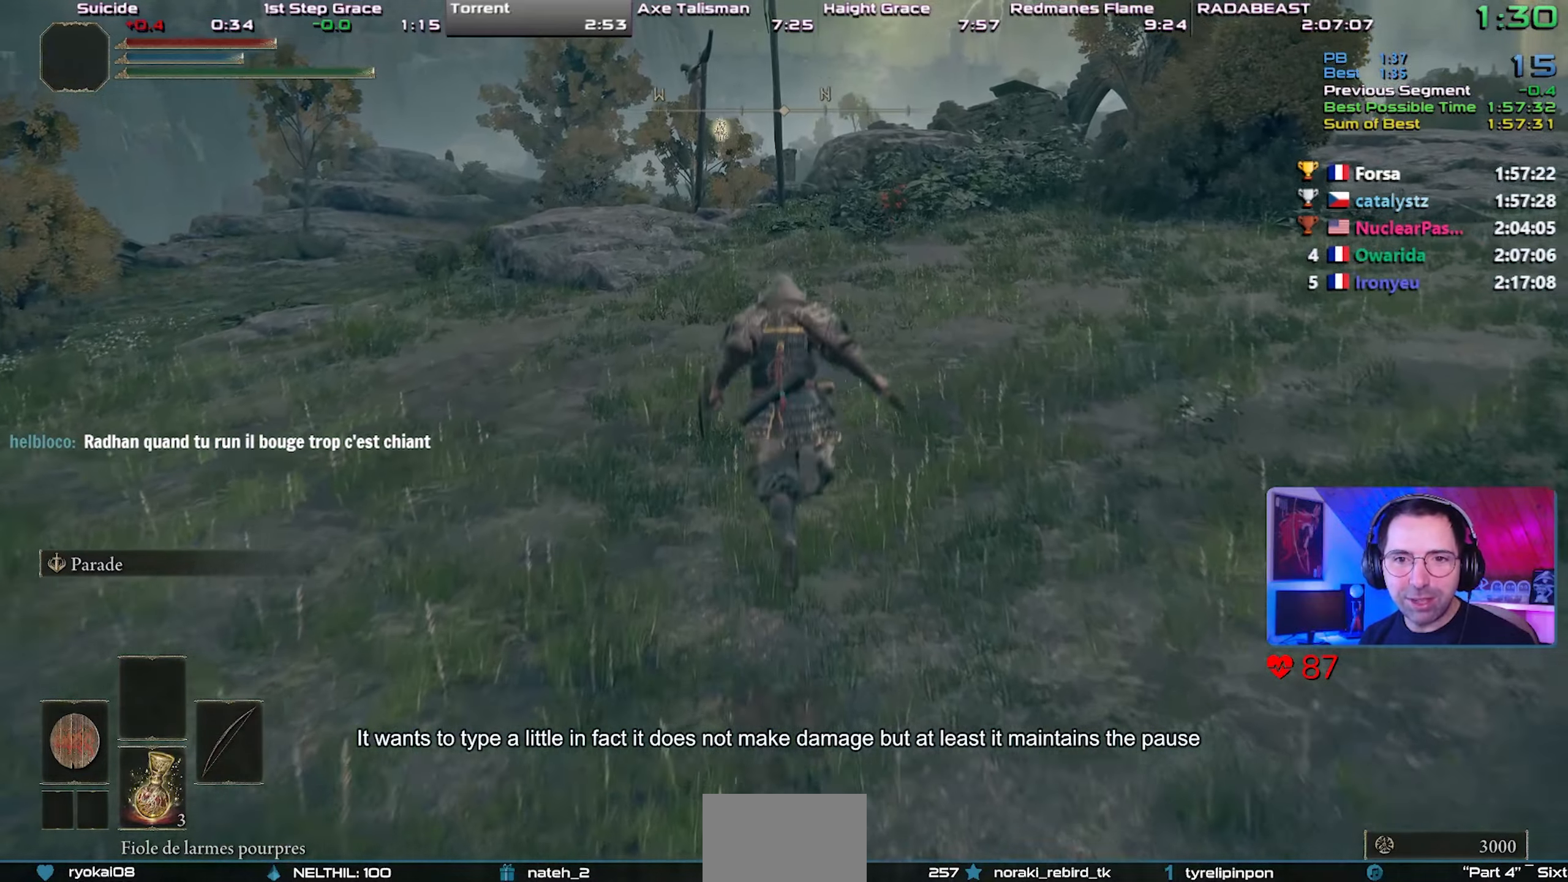
{"buttons": ["CIRCLE", "L1"], "left_stick": "center", "right_stick": "center", "events": []}
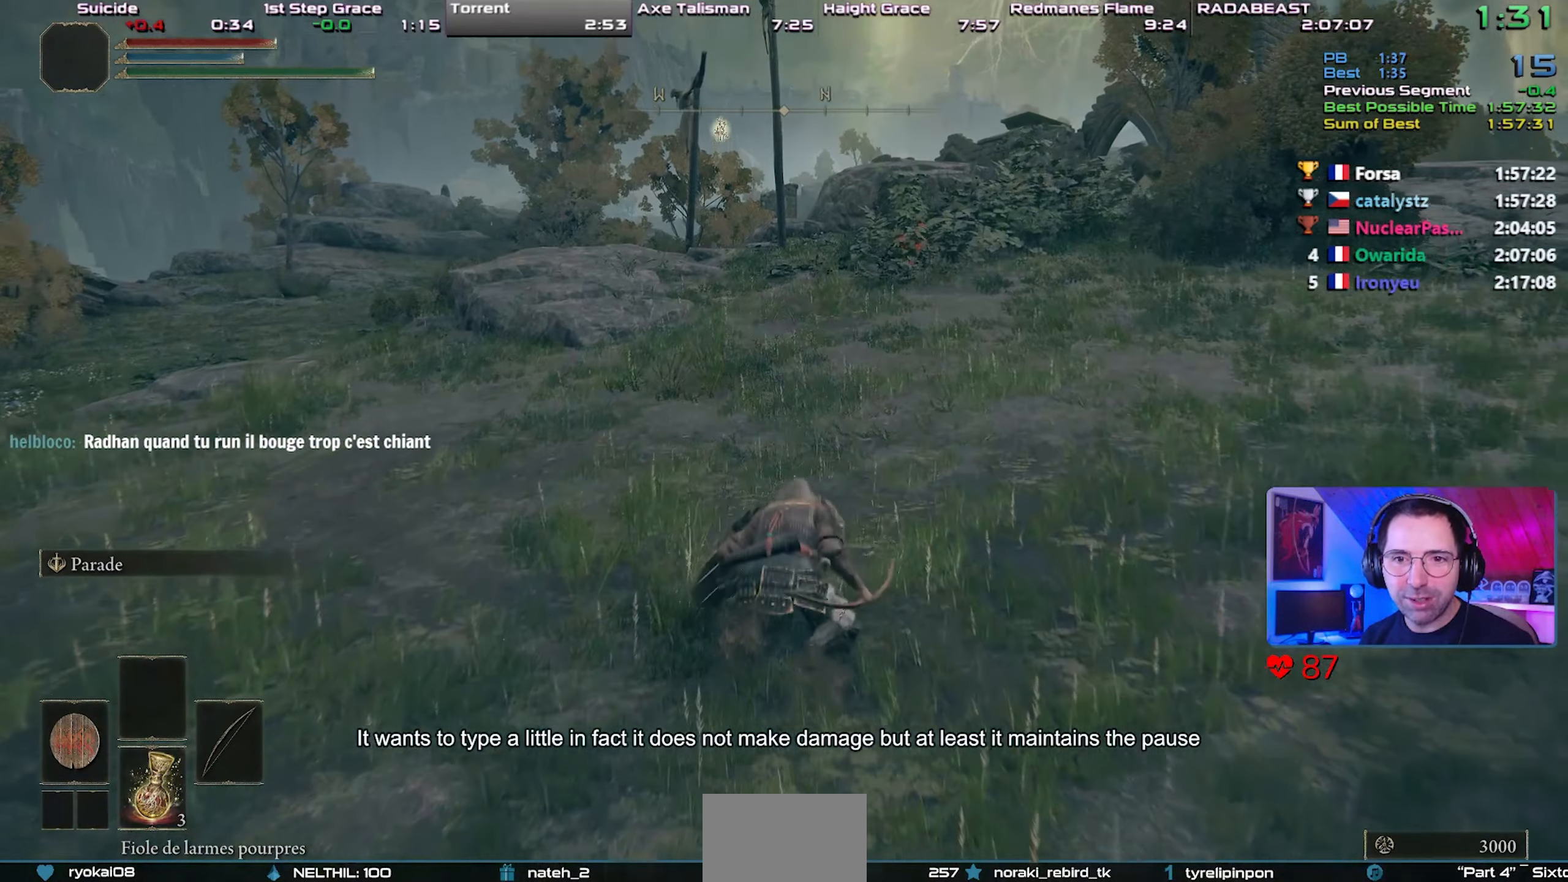
{"buttons": ["CIRCLE", "L1"], "left_stick": "center", "right_stick": "center", "events": [[117, "CROSS", "down"], [267, "CROSS", "up"]]}
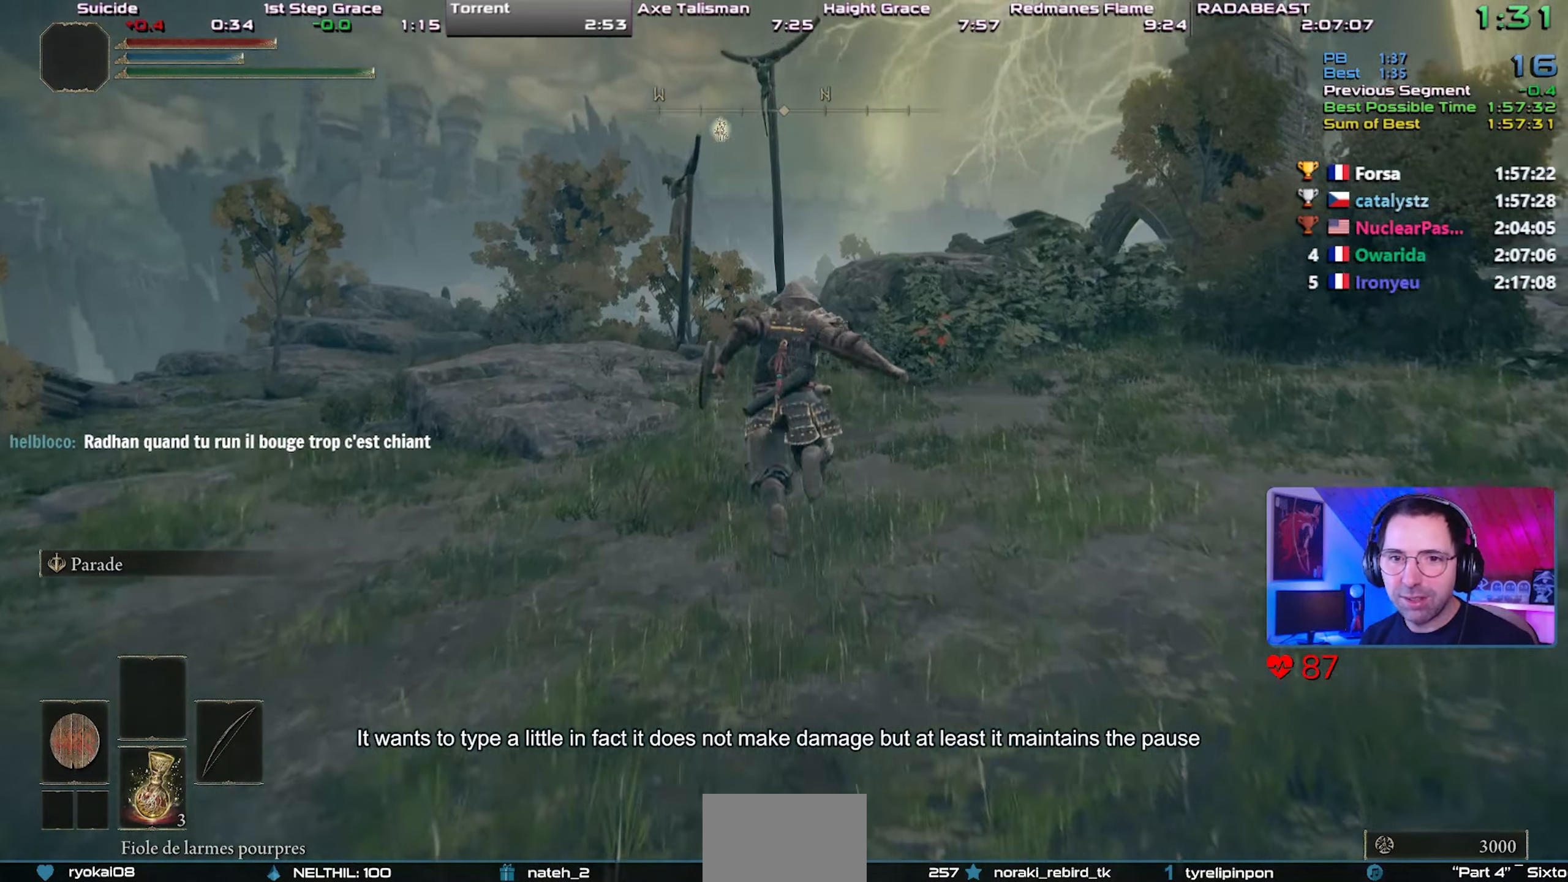
{"buttons": ["CIRCLE", "L1"], "left_stick": "center", "right_stick": "center", "events": []}
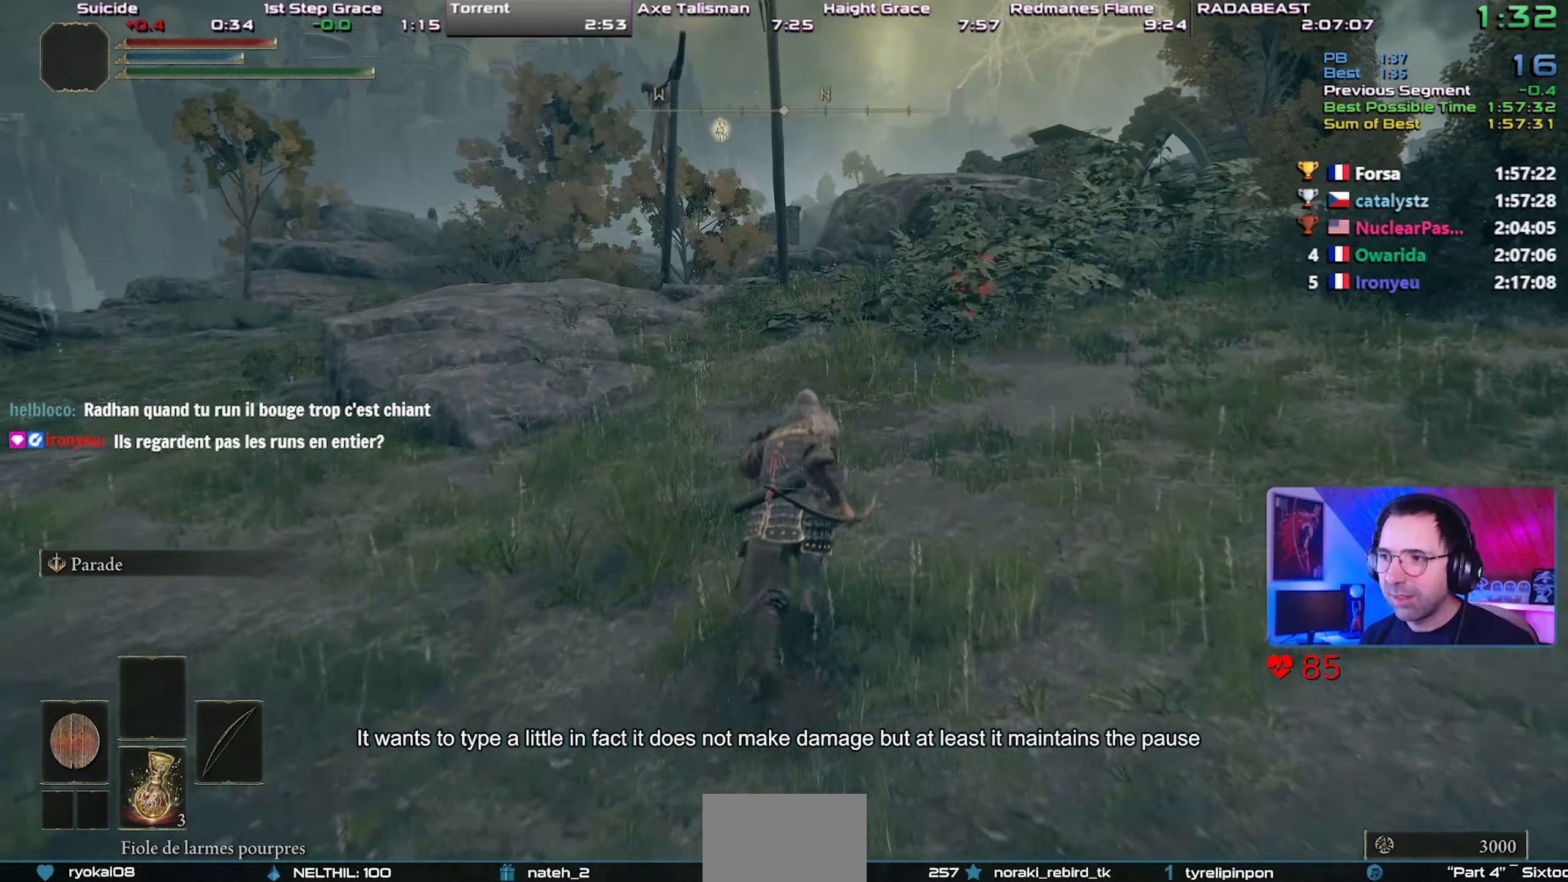
{"buttons": ["CIRCLE", "L1"], "left_stick": "center", "right_stick": "center", "events": [[83, "CROSS", "down"], [217, "CROSS", "up"]]}
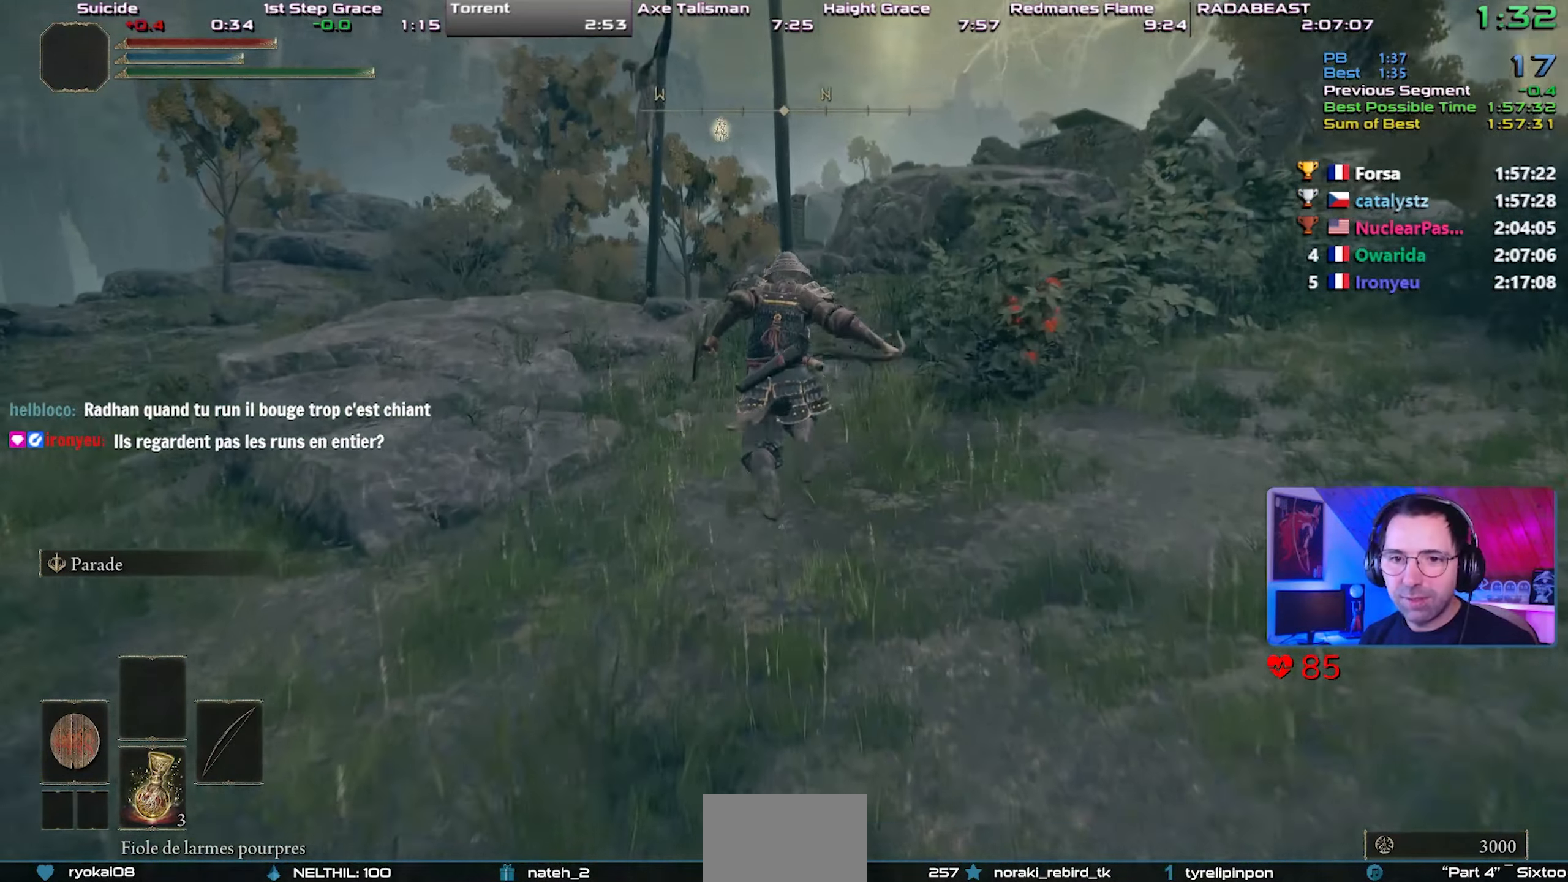
{"buttons": ["CROSS", "CIRCLE", "L1"], "left_stick": "center", "right_stick": "center", "events": [[500, "CROSS", "down"]]}
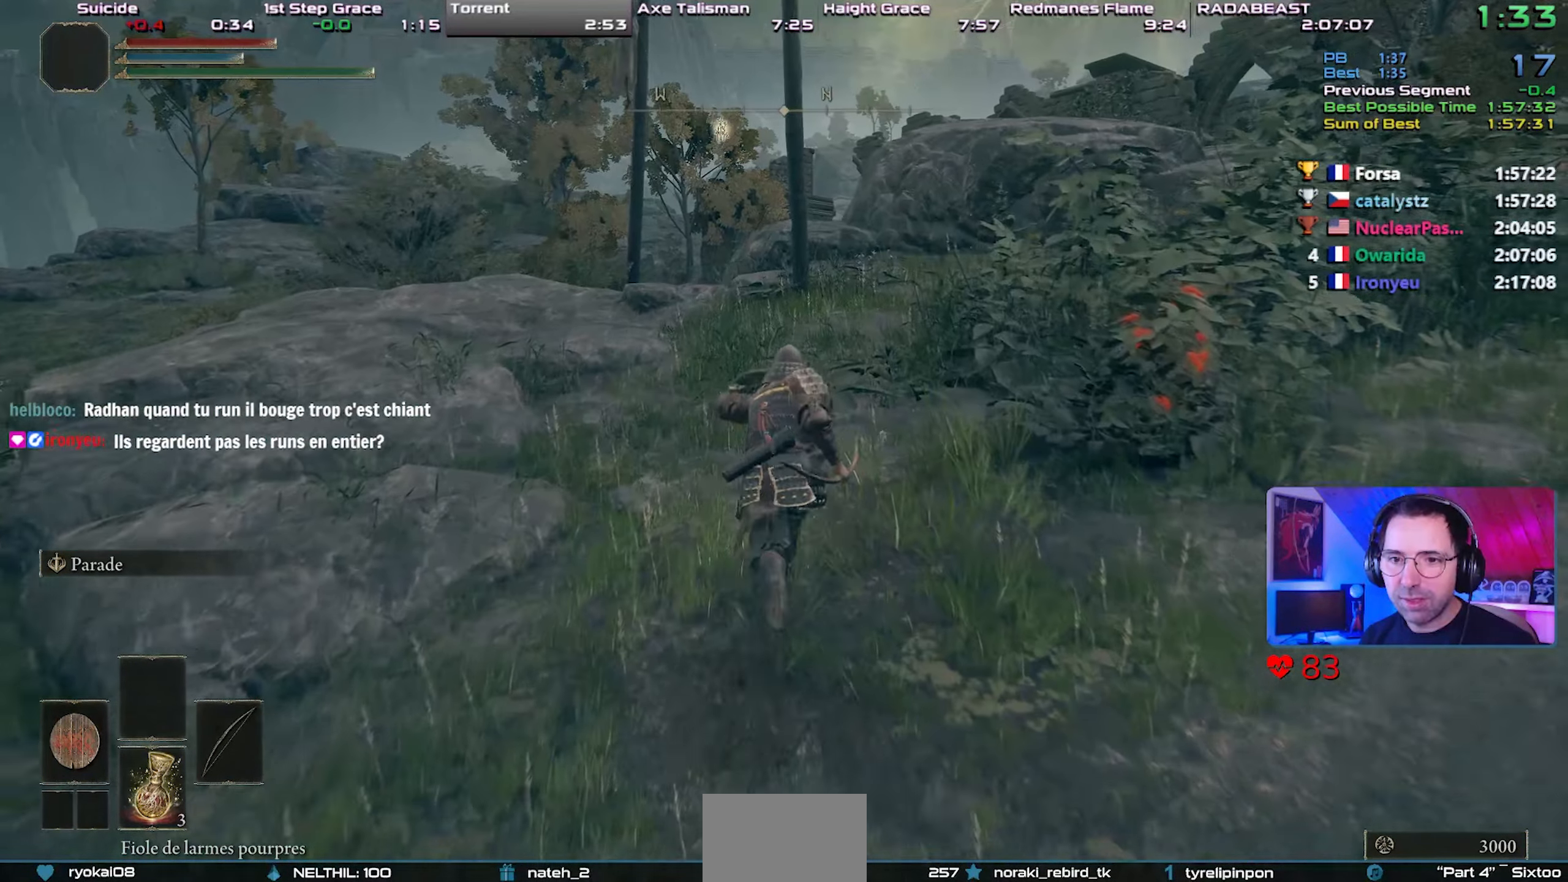
{"buttons": ["CIRCLE", "L1"], "left_stick": "center", "right_stick": "center", "events": [[200, "CROSS", "up"]]}
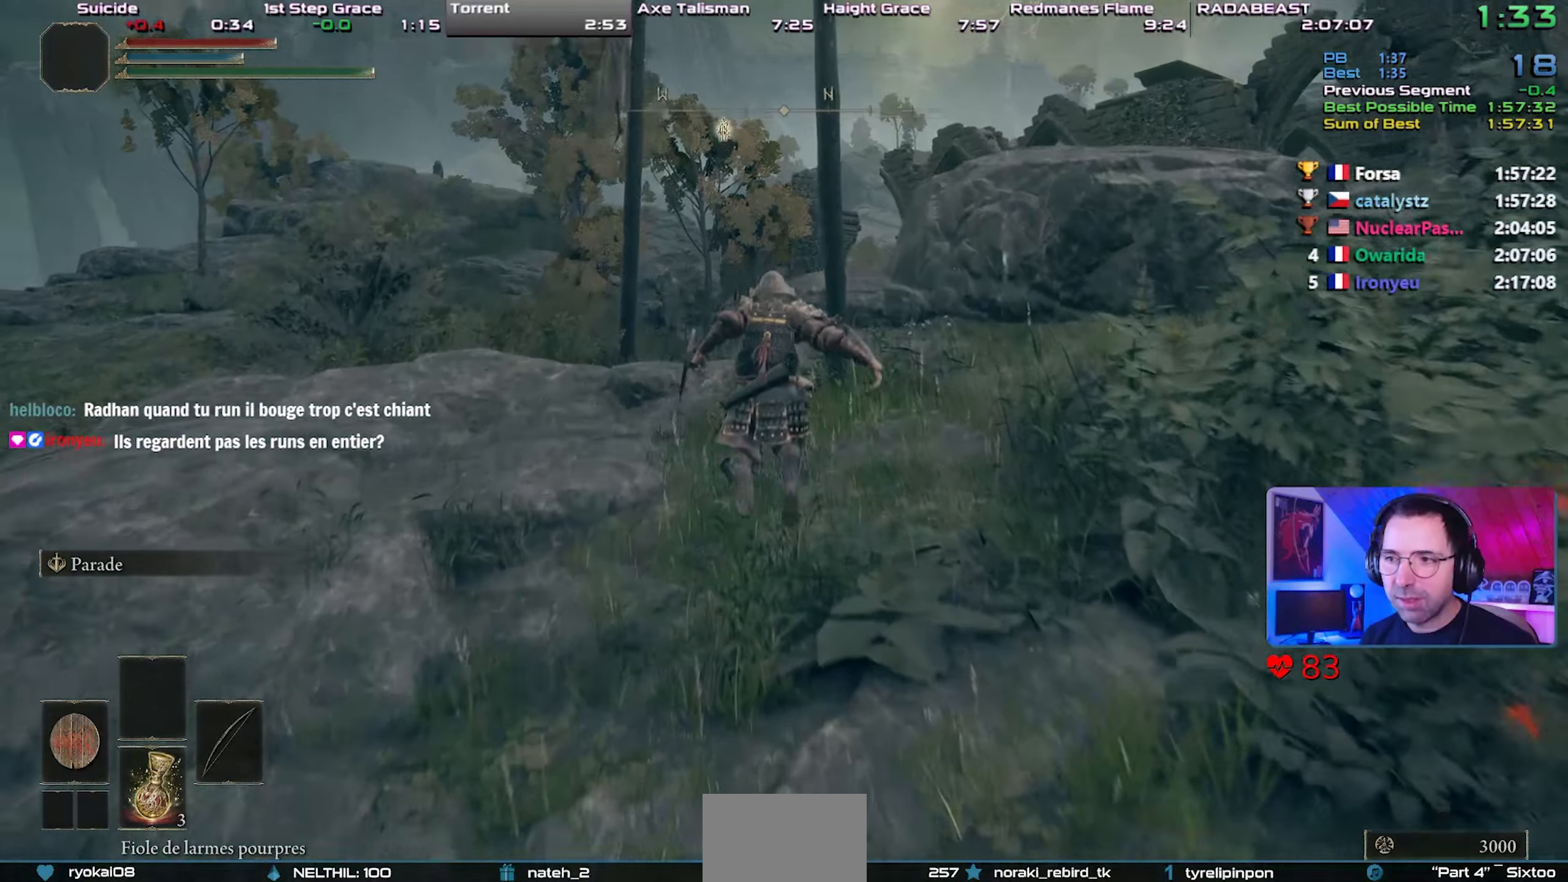
{"buttons": ["CROSS", "CIRCLE", "L1"], "left_stick": "center", "right_stick": "center", "events": [[450, "CROSS", "down"]]}
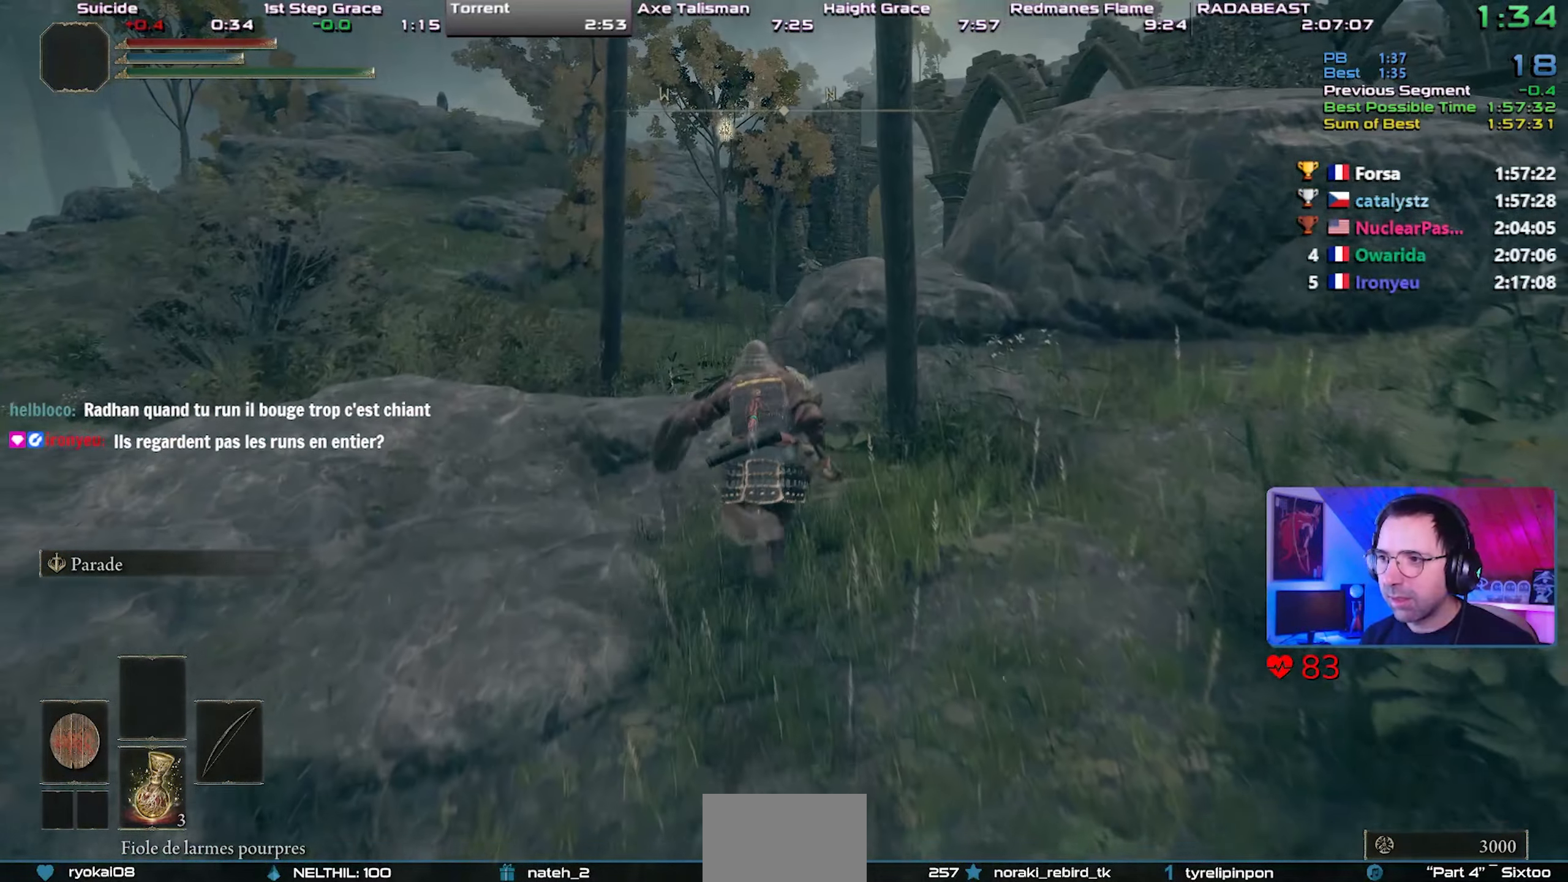
{"buttons": ["CIRCLE", "L1"], "left_stick": "center", "right_stick": "center", "events": [[183, "CROSS", "up"]]}
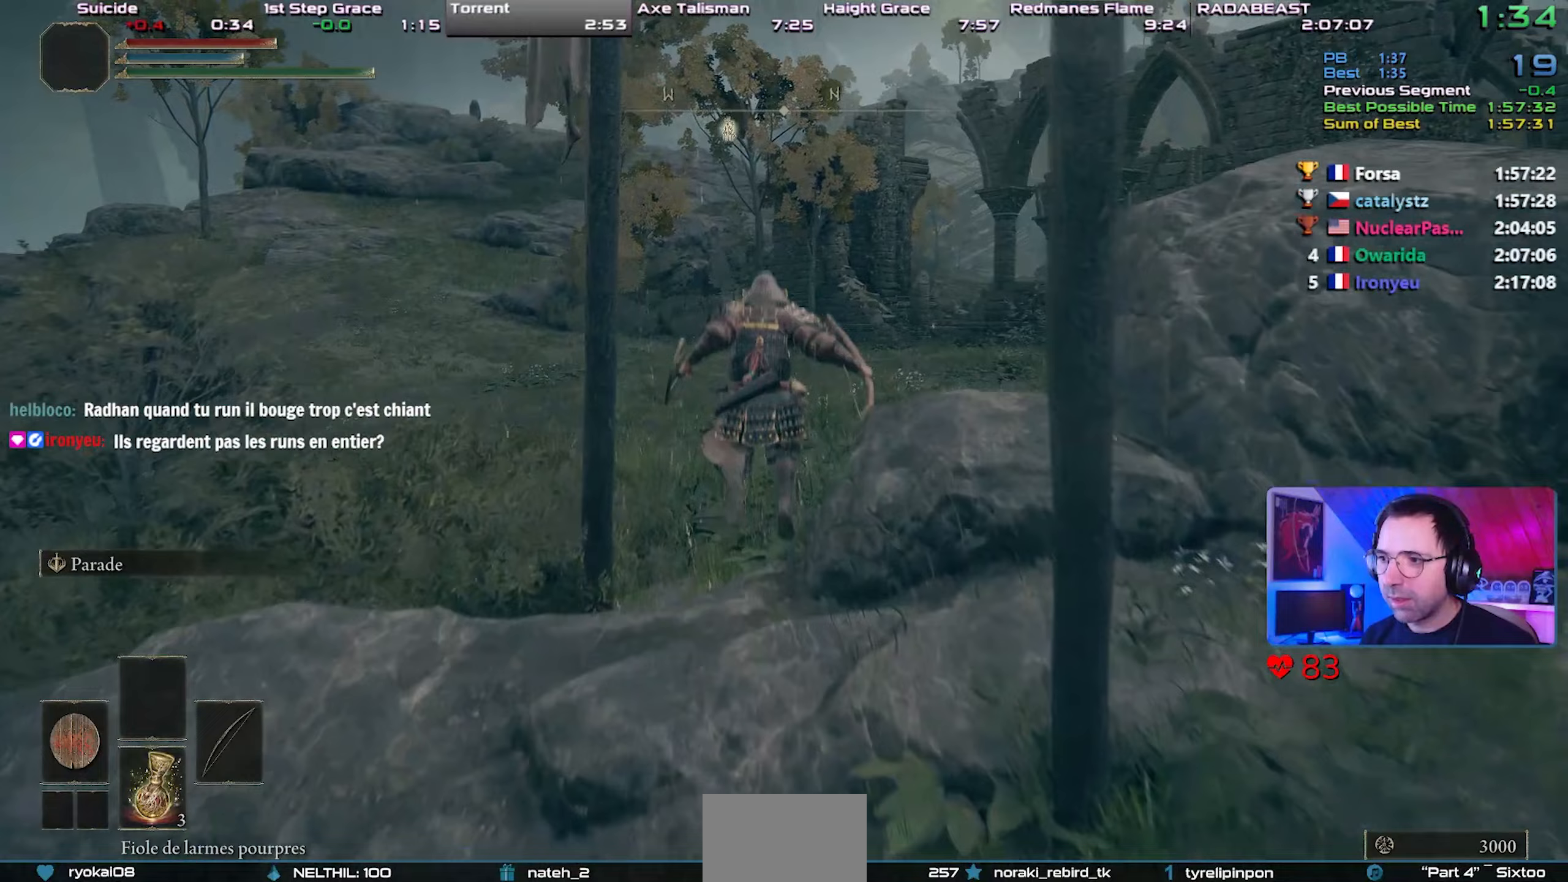
{"buttons": ["CIRCLE", "L1"], "left_stick": "center", "right_stick": "right", "events": [[433, "right_stick", "right"]]}
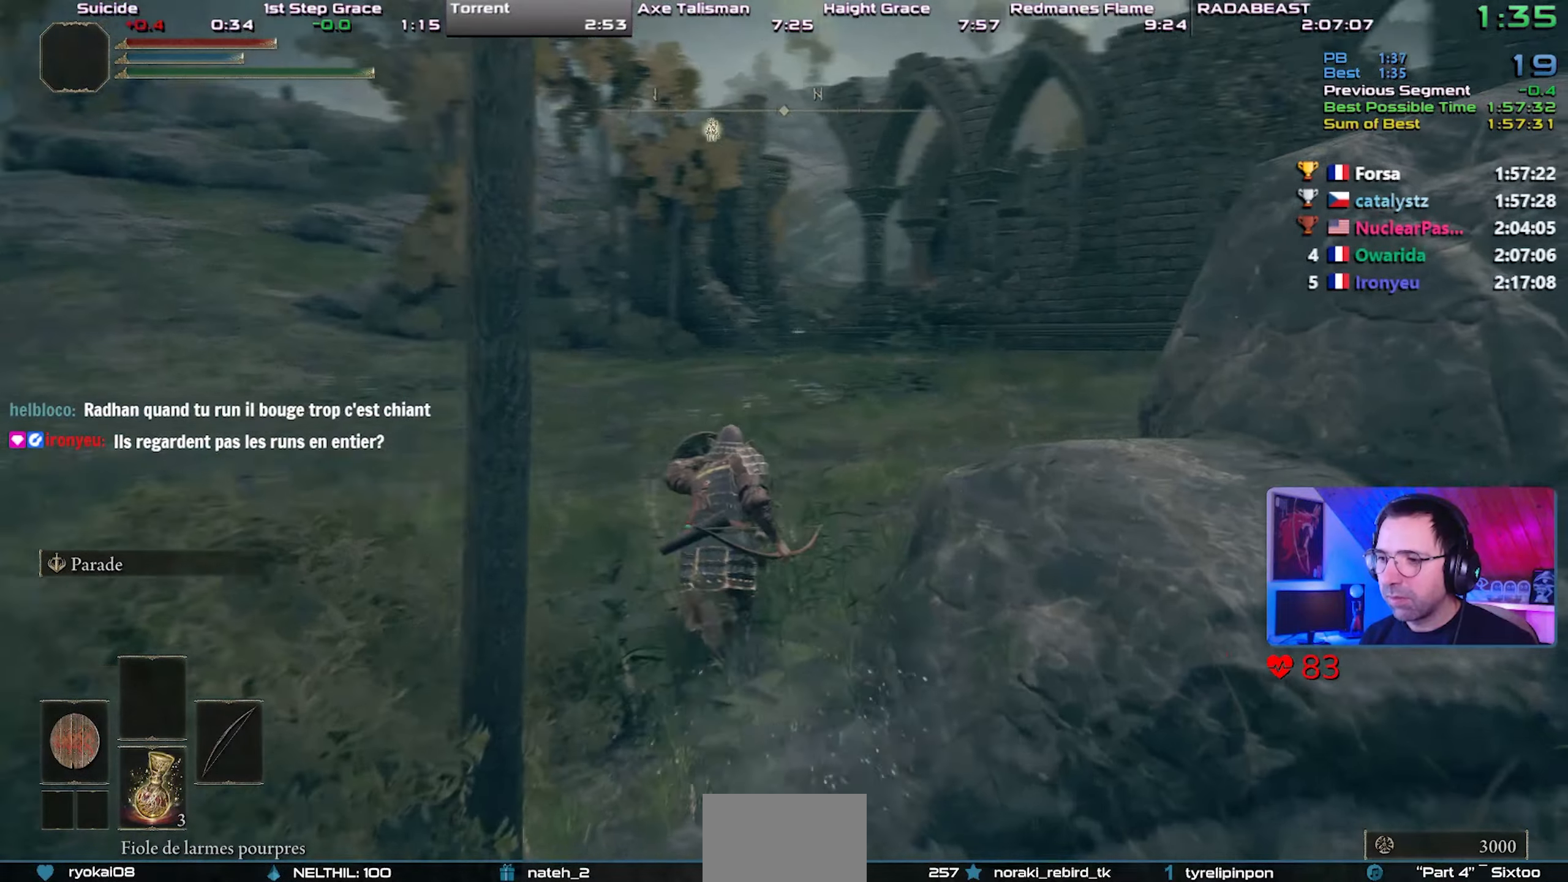
{"buttons": ["CIRCLE", "L1"], "left_stick": "center", "right_stick": "center", "events": [[100, "right_stick", "center"]]}
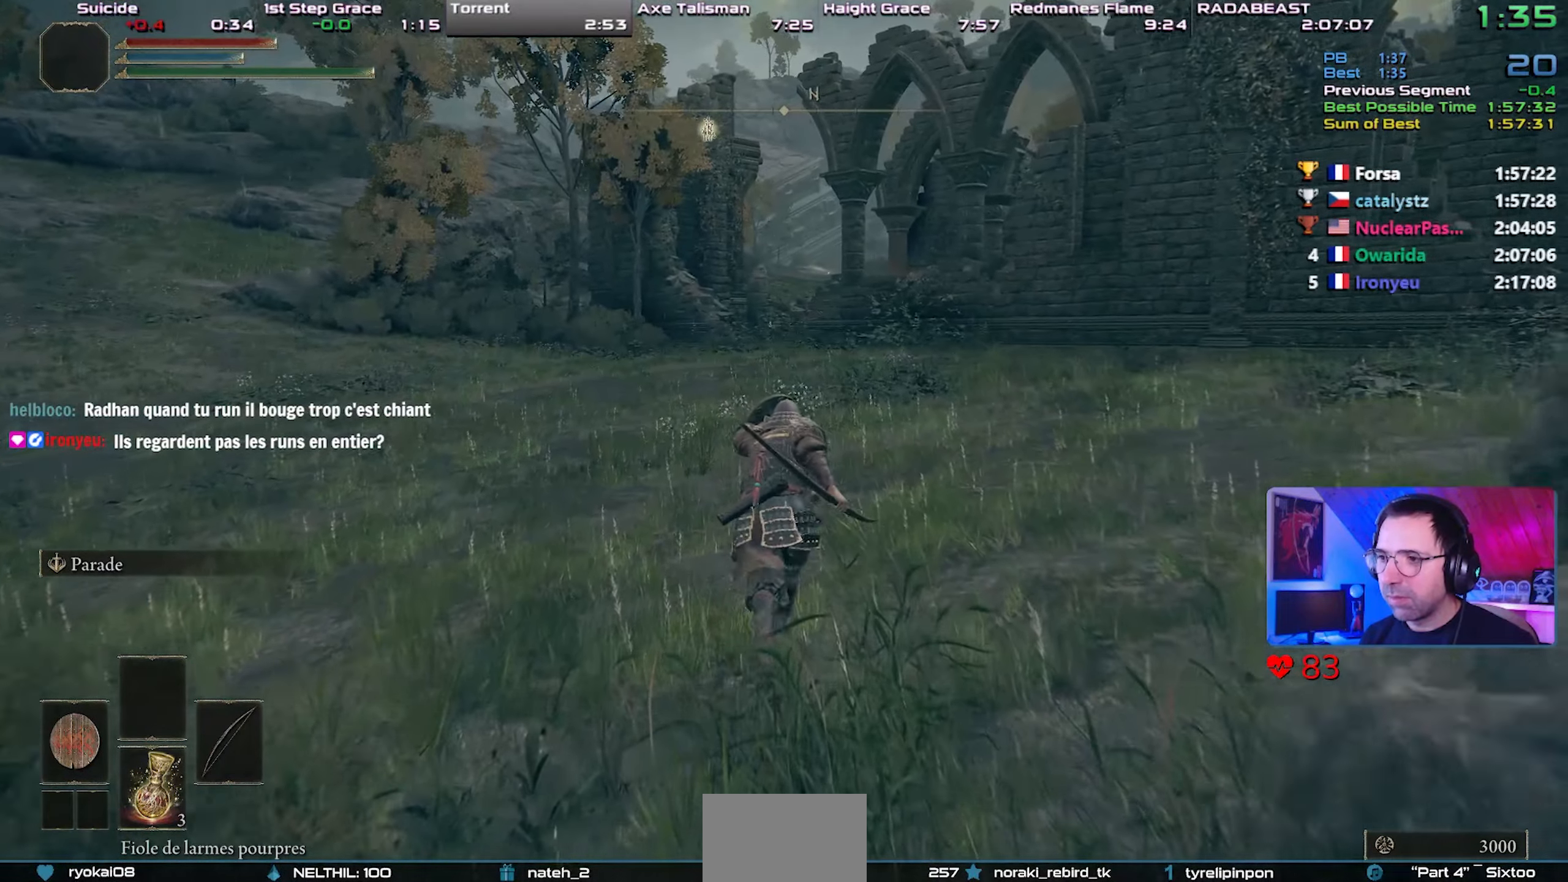
{"buttons": ["CIRCLE", "L1"], "left_stick": "center", "right_stick": "center", "events": []}
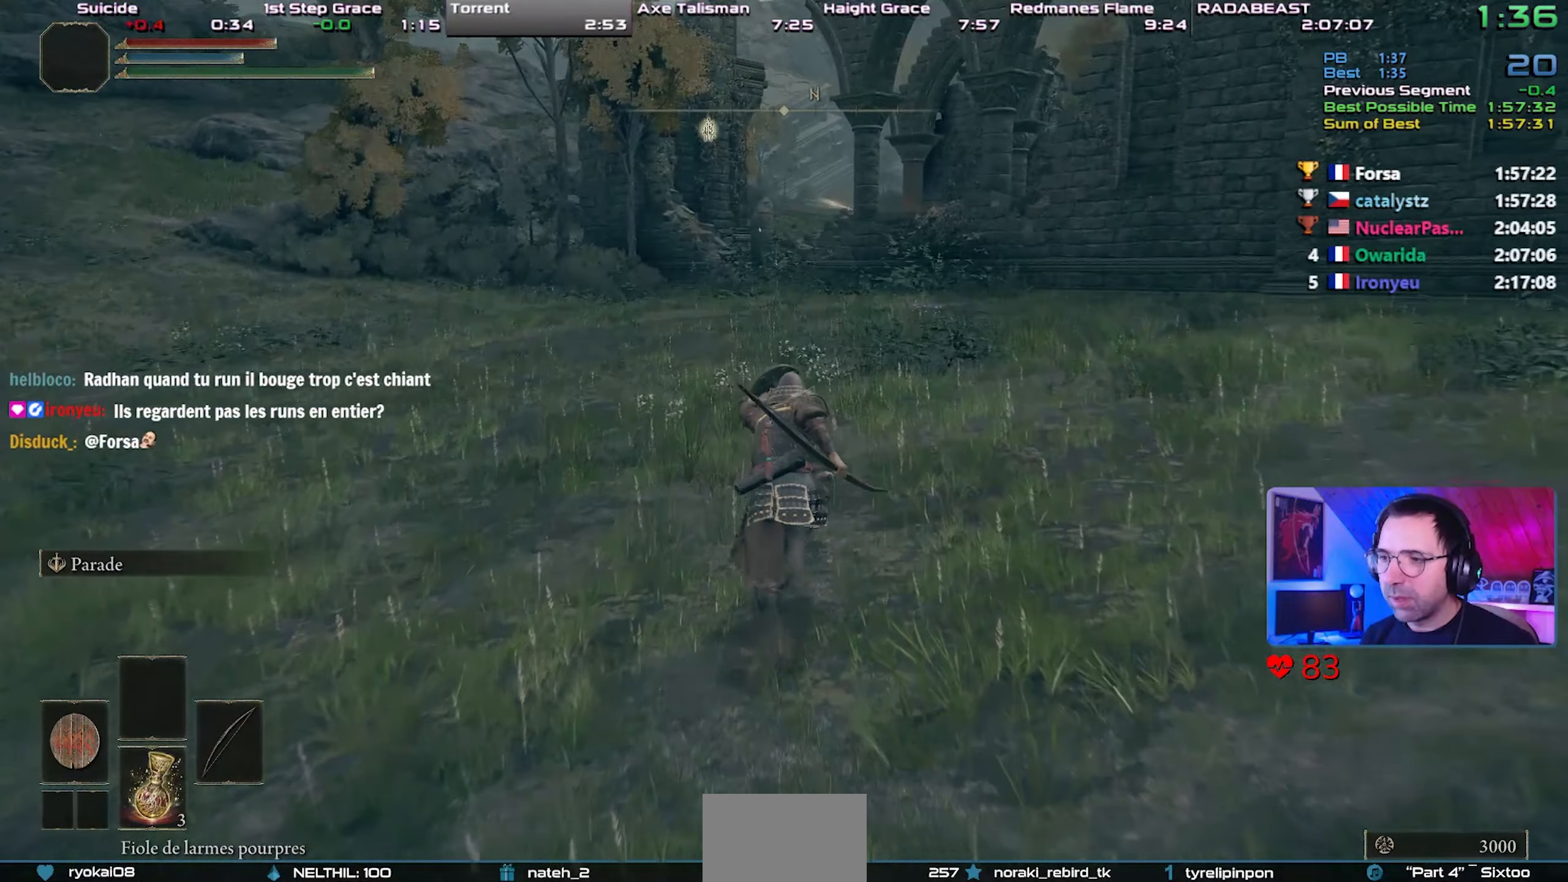
{"buttons": ["CIRCLE", "L1"], "left_stick": "center", "right_stick": "center", "events": []}
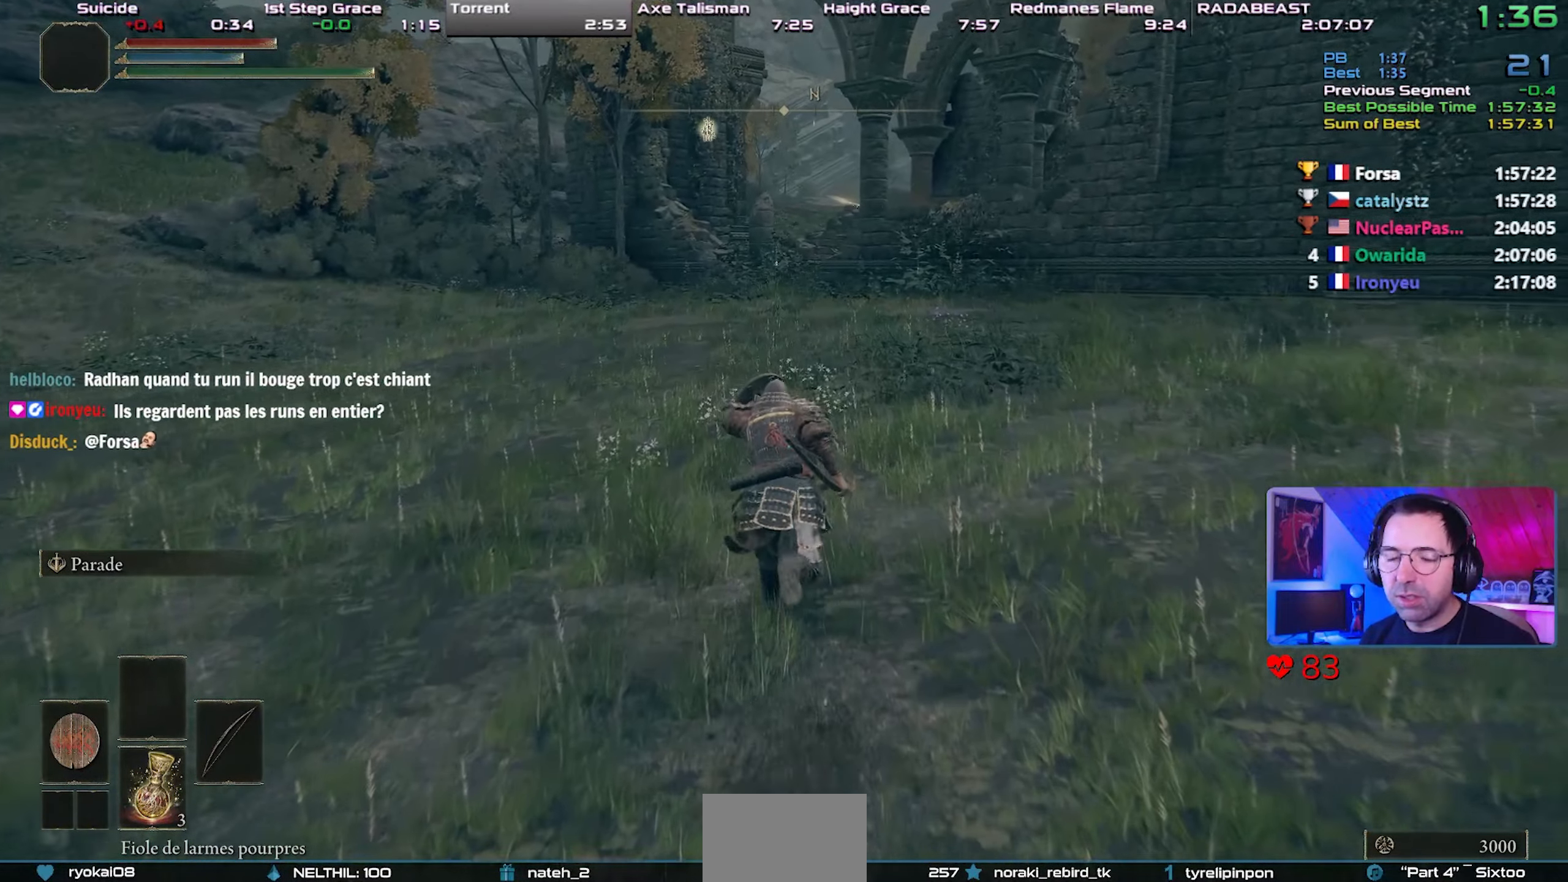
{"buttons": ["CIRCLE", "L1"], "left_stick": "center", "right_stick": "center", "events": []}
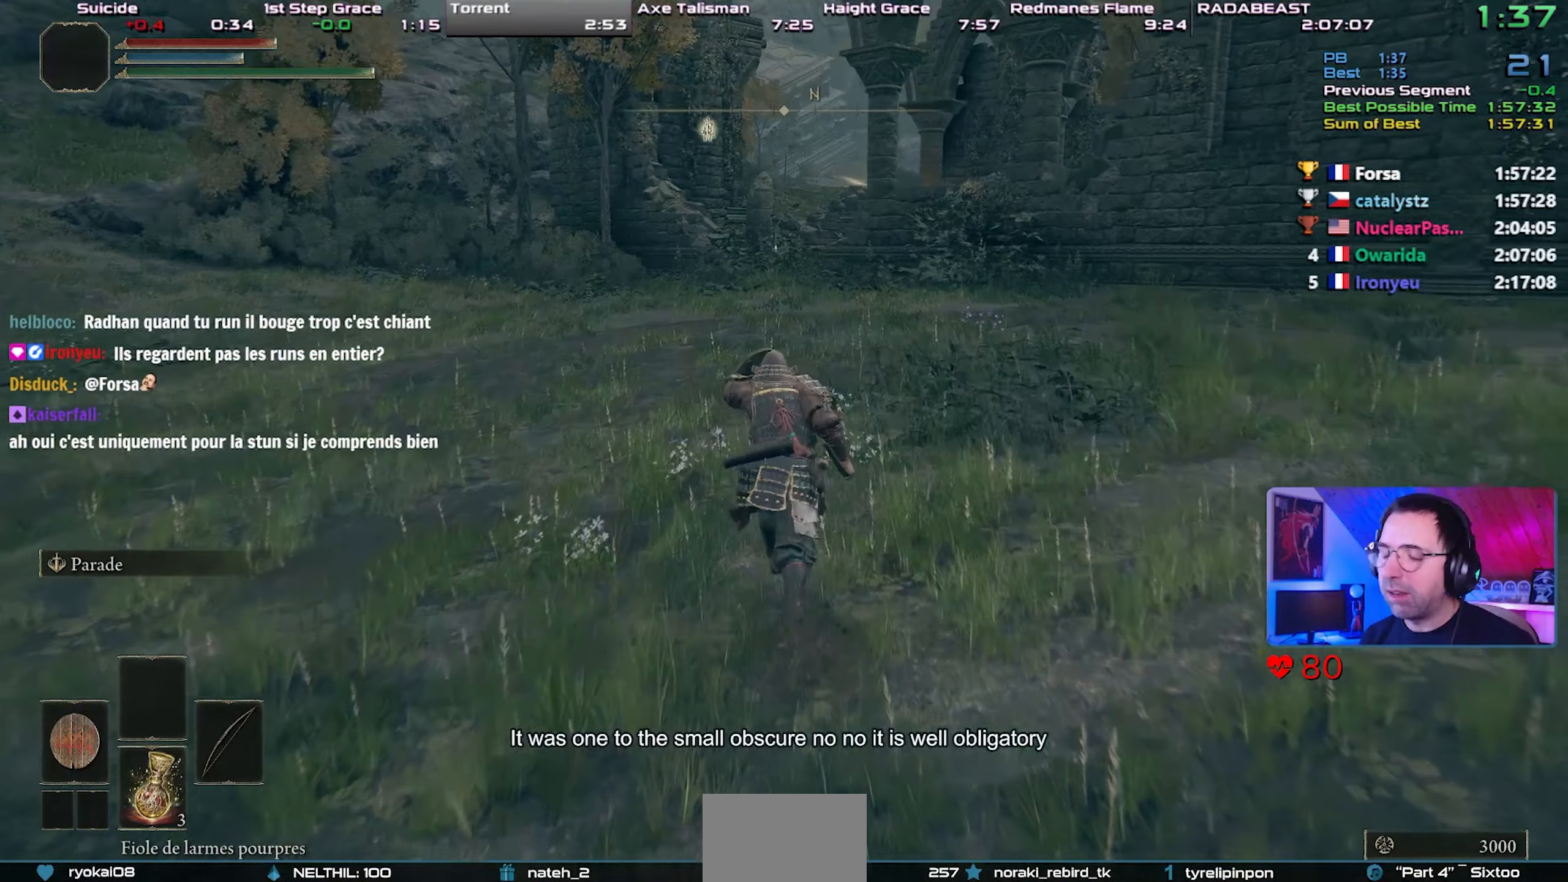
{"buttons": ["CIRCLE", "L1"], "left_stick": "center", "right_stick": "center", "events": []}
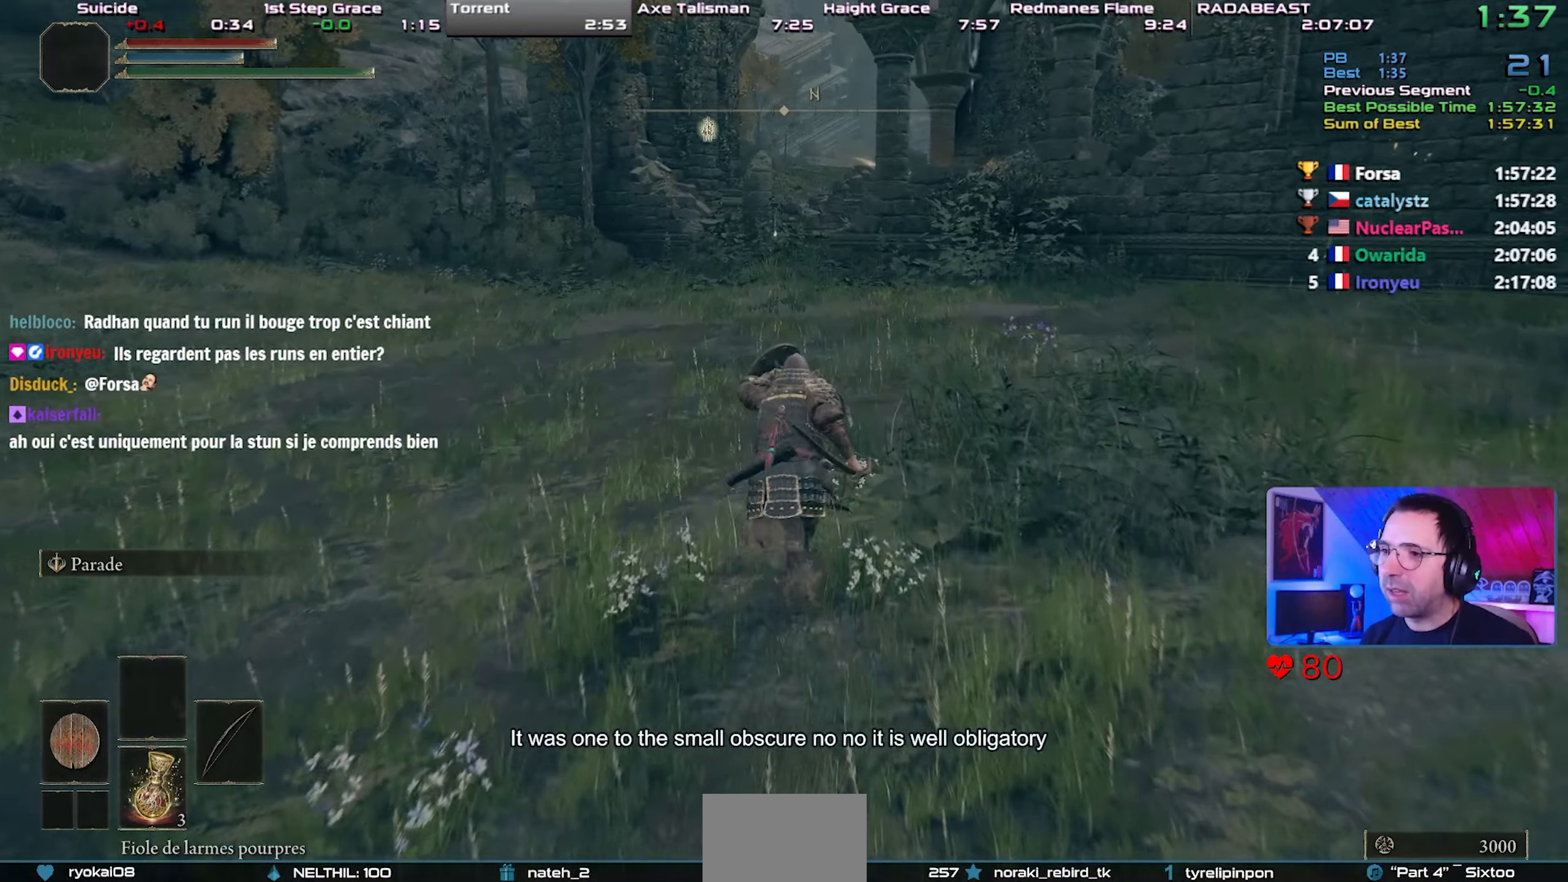
{"buttons": ["CIRCLE", "L1"], "left_stick": "center", "right_stick": "center", "events": []}
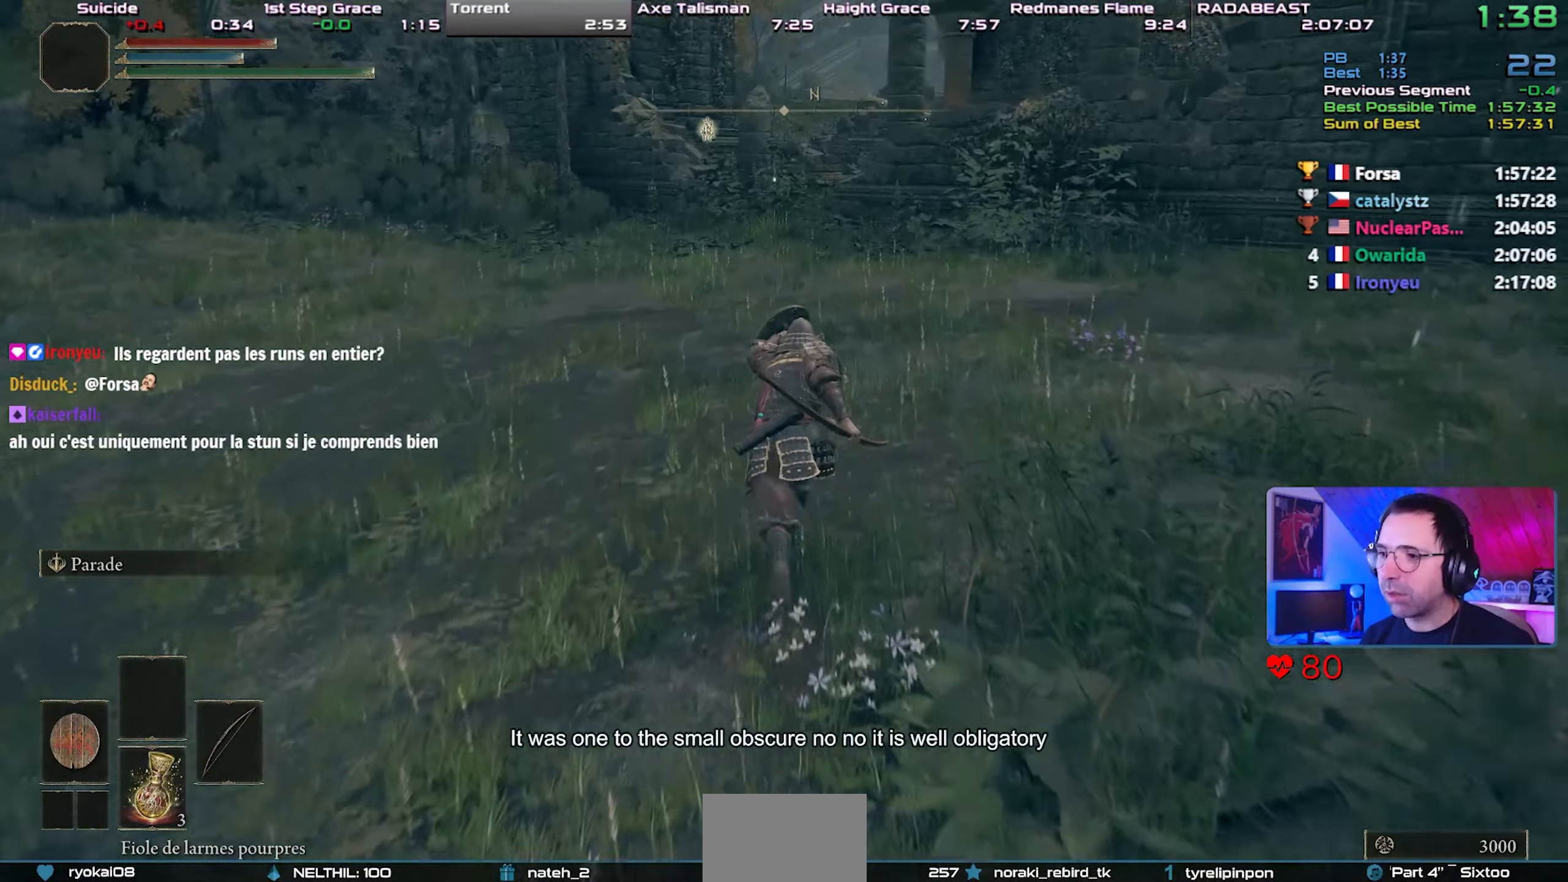
{"buttons": ["CIRCLE", "L1"], "left_stick": "center", "right_stick": "center", "events": [[267, "right_stick", "up"], [317, "right_stick", "center"]]}
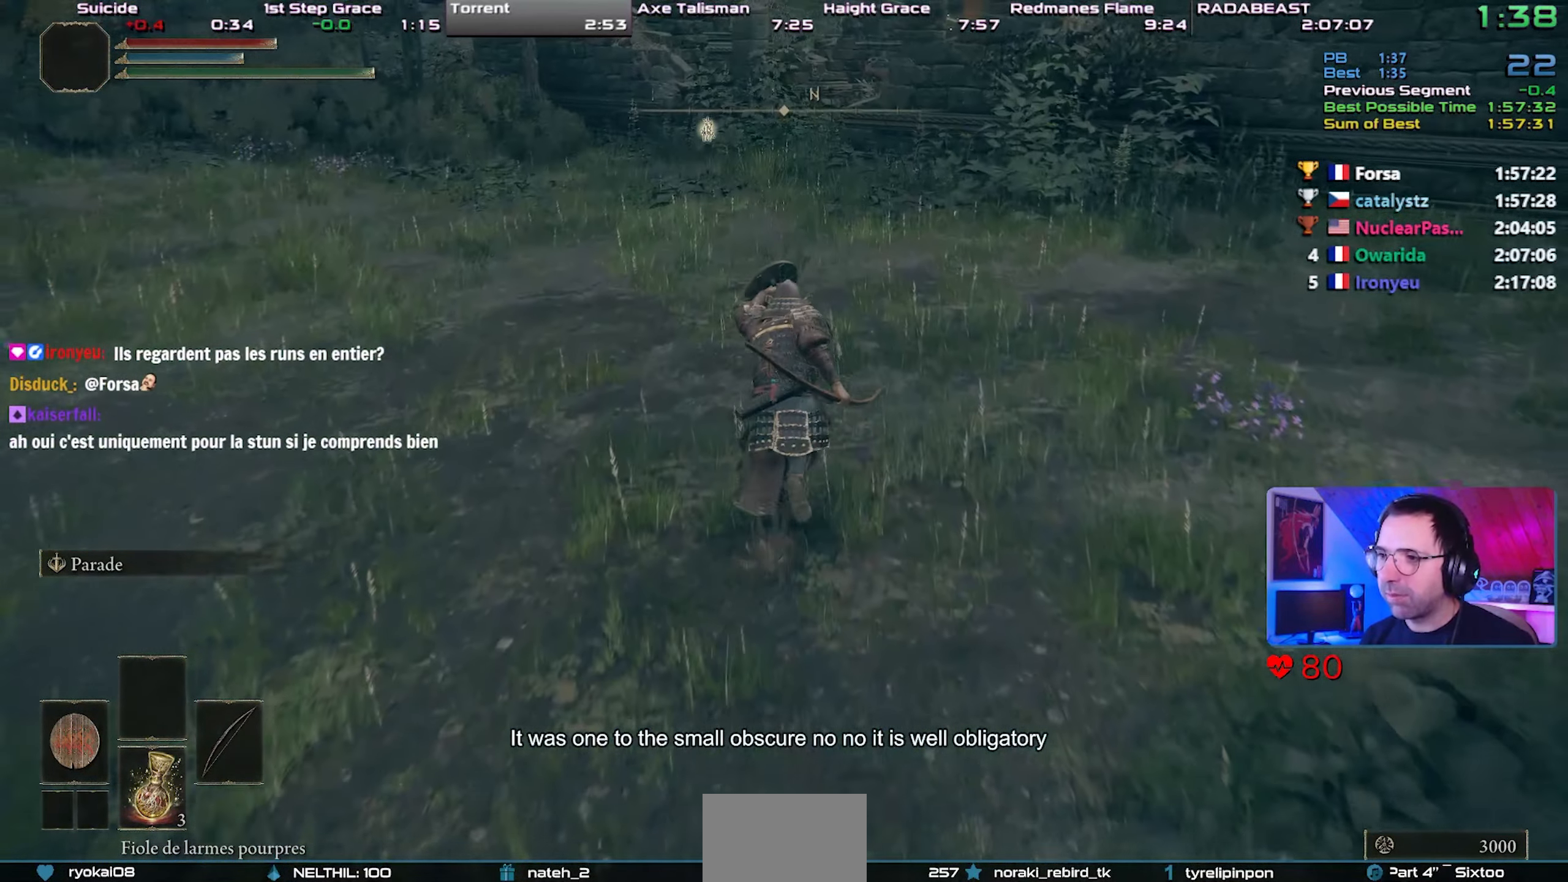
{"buttons": ["CIRCLE", "L1"], "left_stick": "center", "right_stick": "center", "events": [[217, "CROSS", "down"], [300, "CROSS", "up"]]}